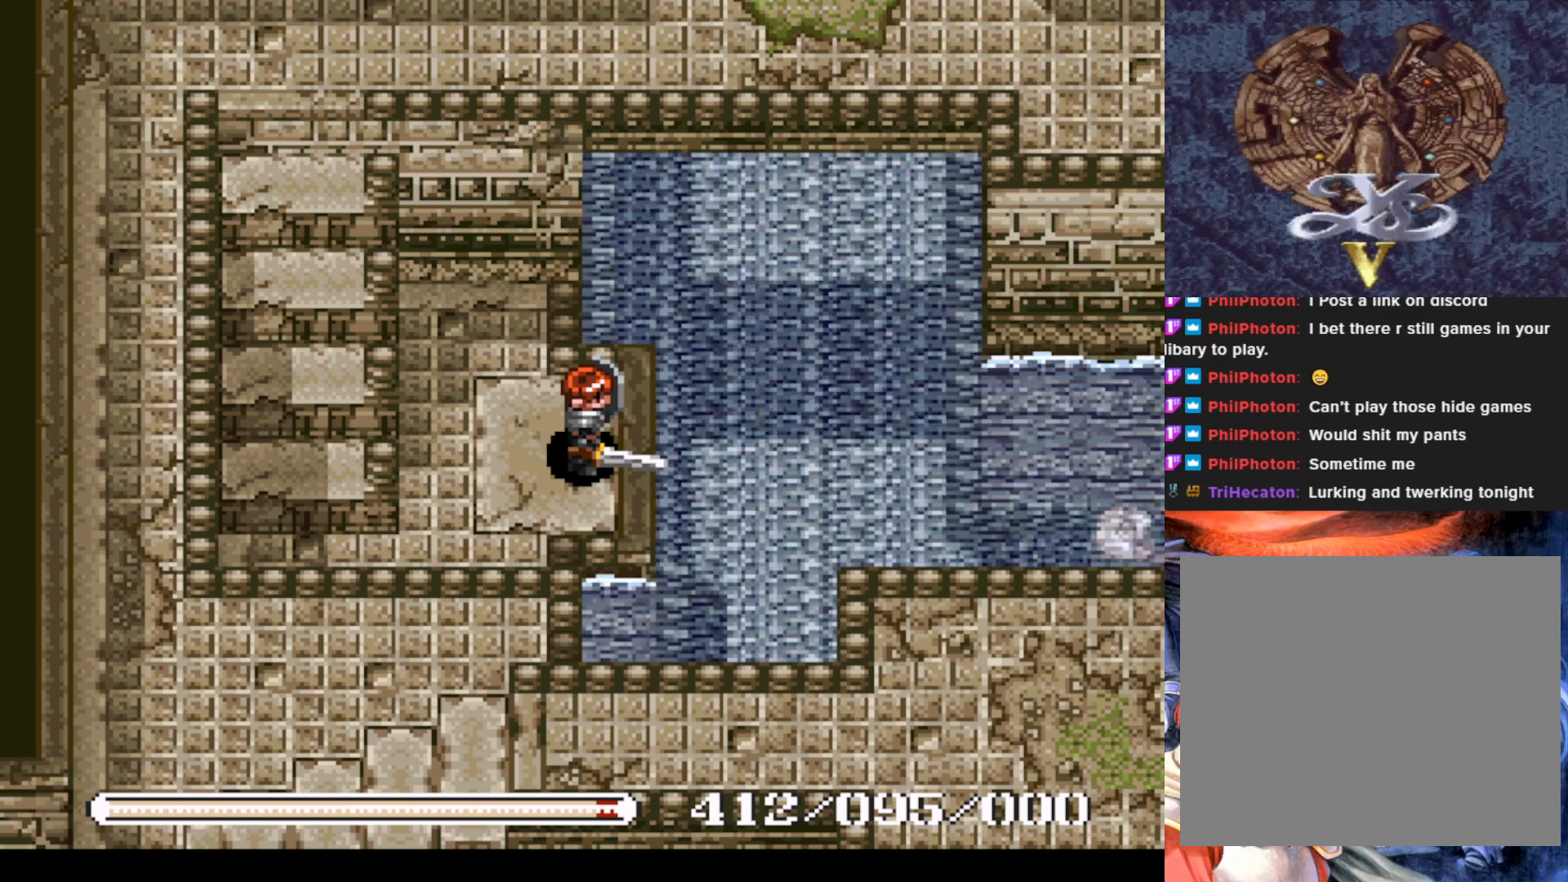
Gameplay with a controller (PlayStation layout); each line is a JSON object with the inputs held at the frame after it. "events" lists button and stick changes between this image and that frame as [ms after this image, input, new state], when the widget could be followed in between. Not read: right_stick.
{"buttons": ["DPAD_RIGHT"], "left_stick": "center", "events": [[283, "DPAD_RIGHT", "down"]]}
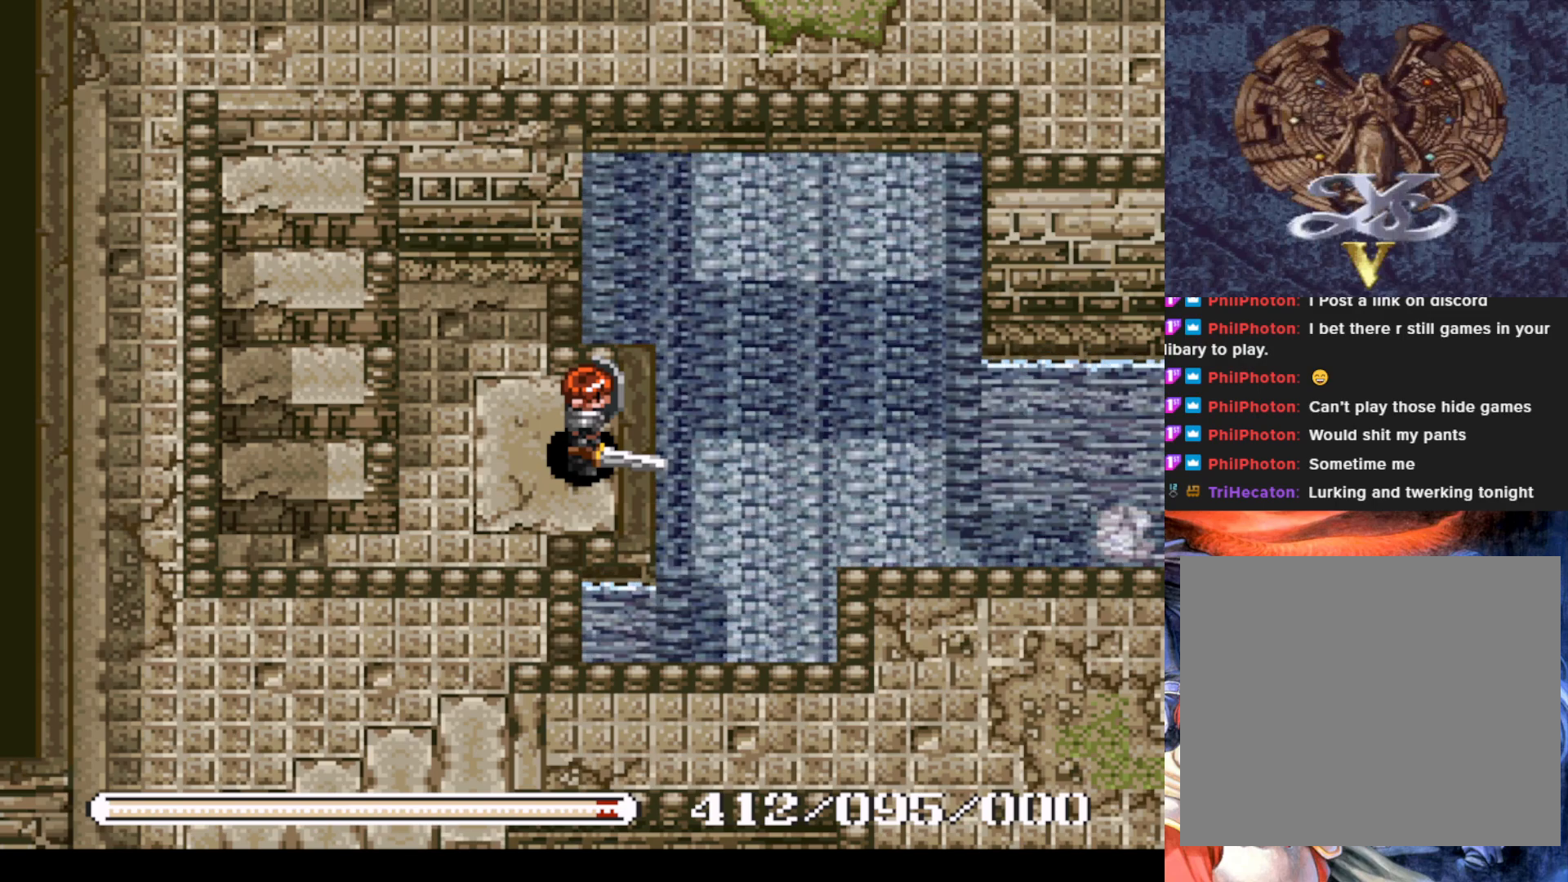
{"buttons": ["DPAD_RIGHT"], "left_stick": "center", "events": []}
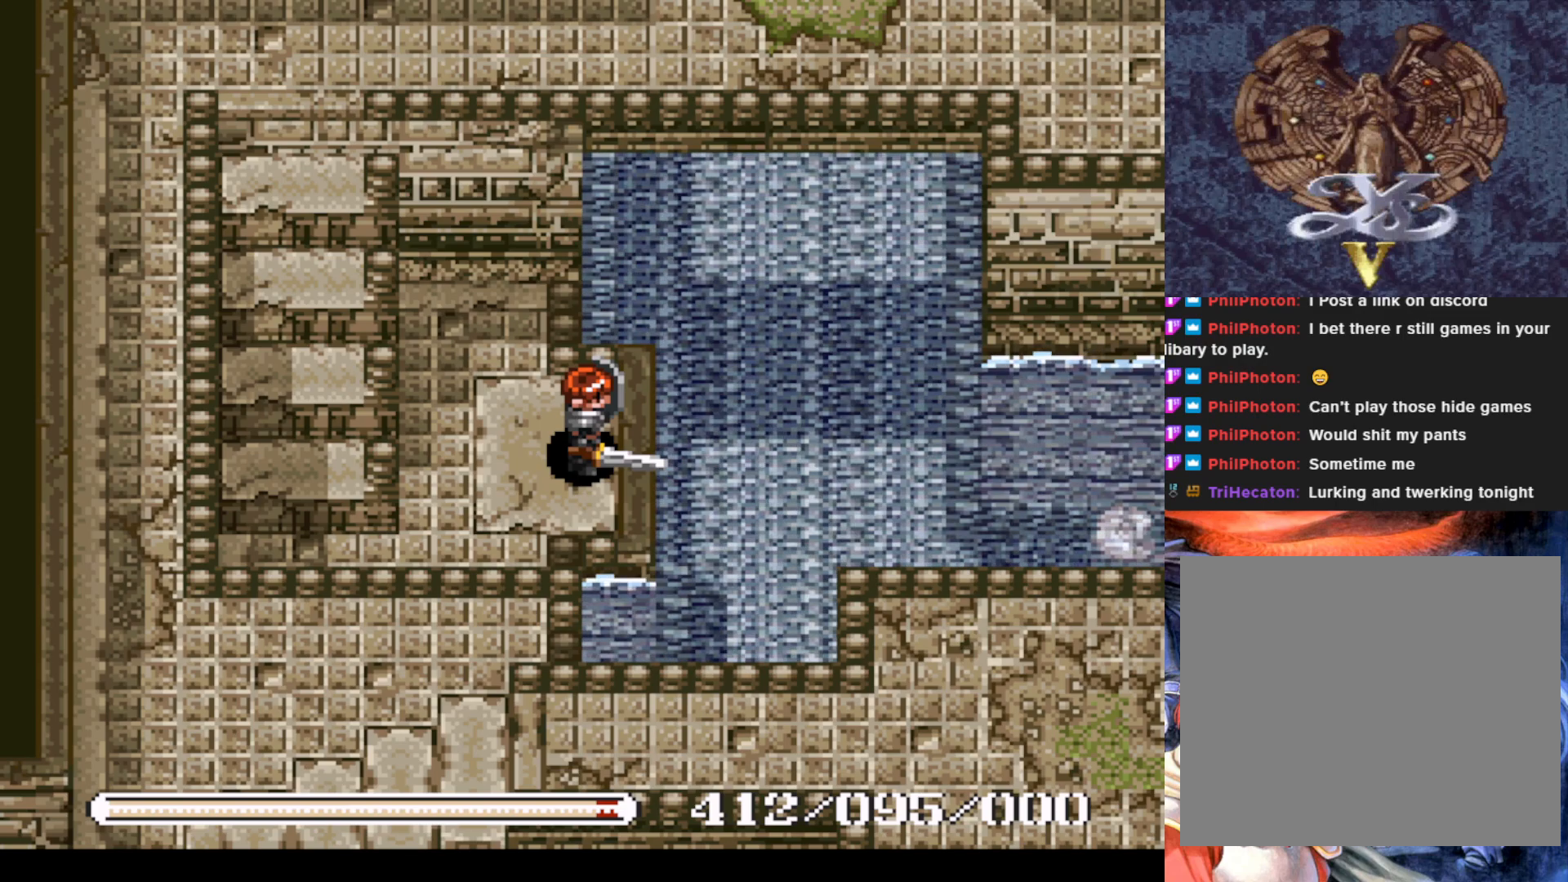
{"buttons": ["DPAD_RIGHT"], "left_stick": "center", "events": []}
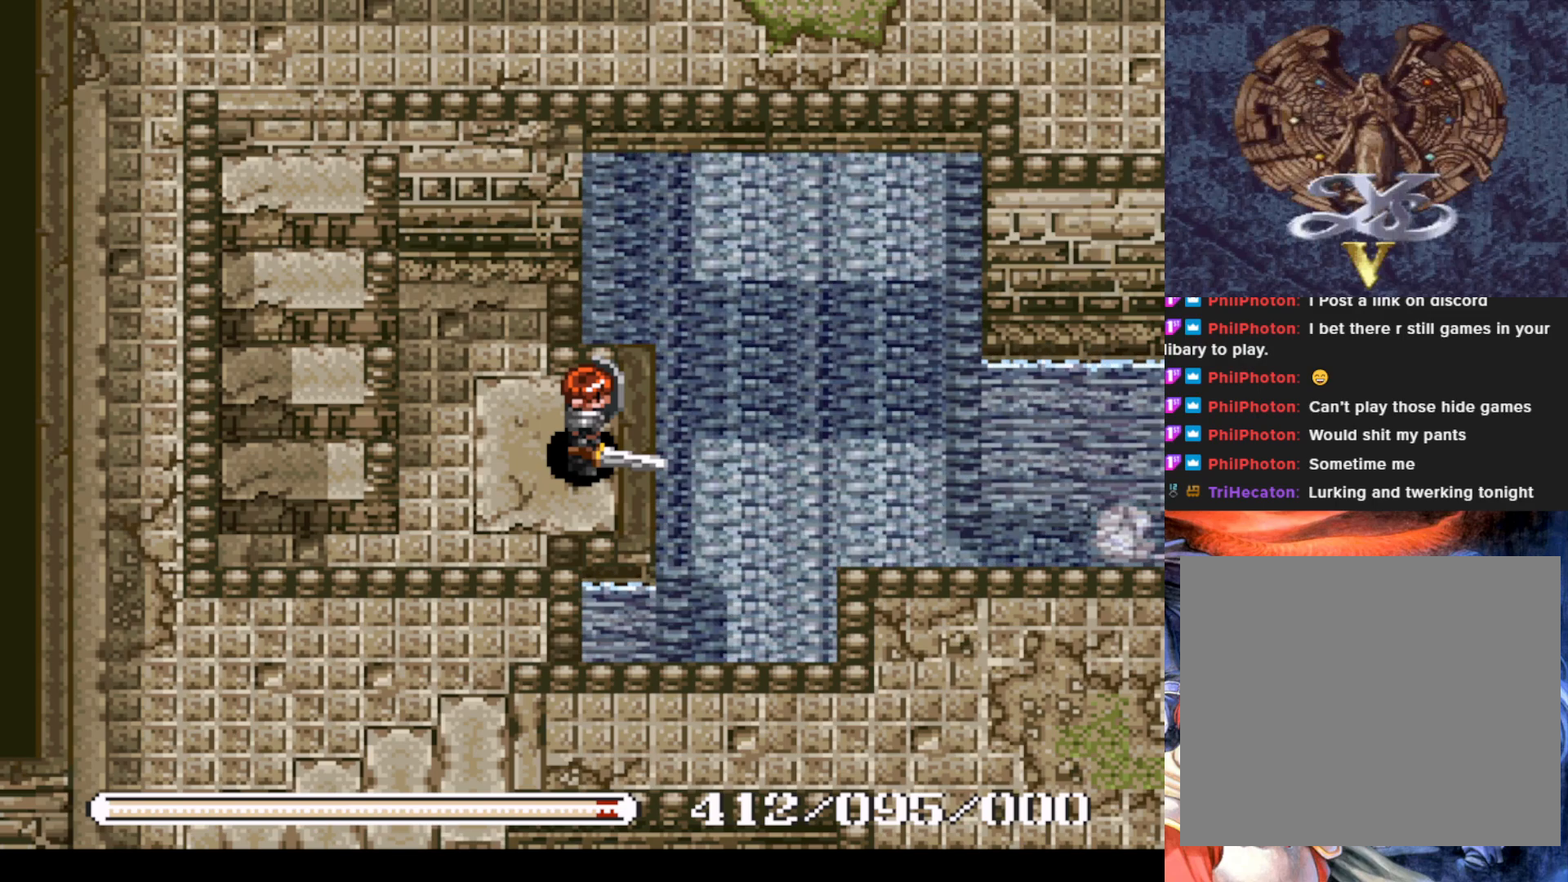
{"buttons": ["DPAD_RIGHT"], "left_stick": "center", "events": []}
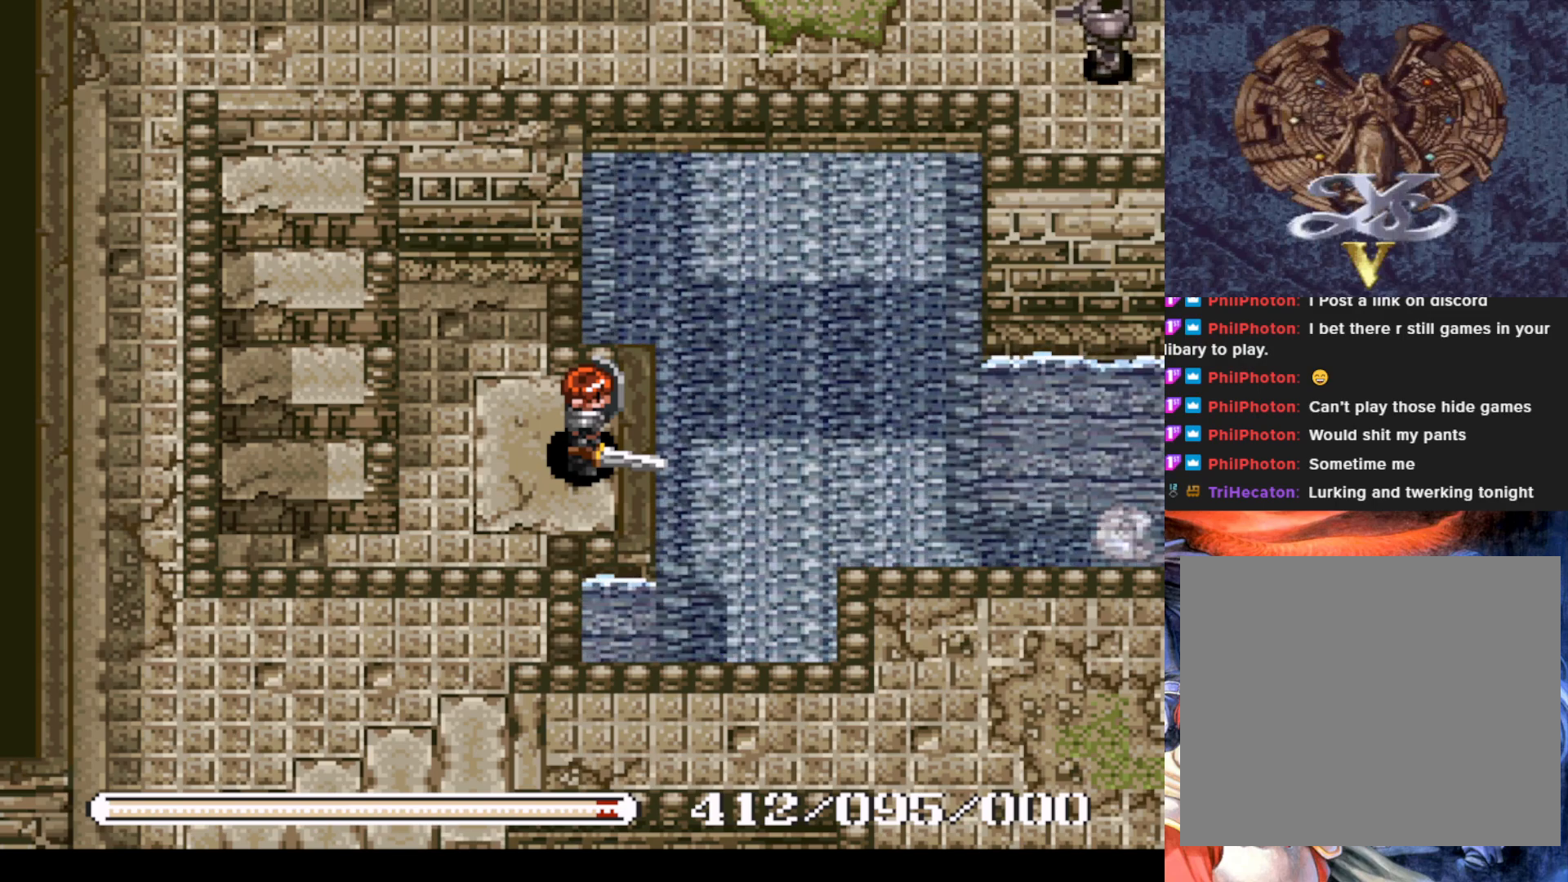
{"buttons": ["DPAD_RIGHT"], "left_stick": "center", "events": []}
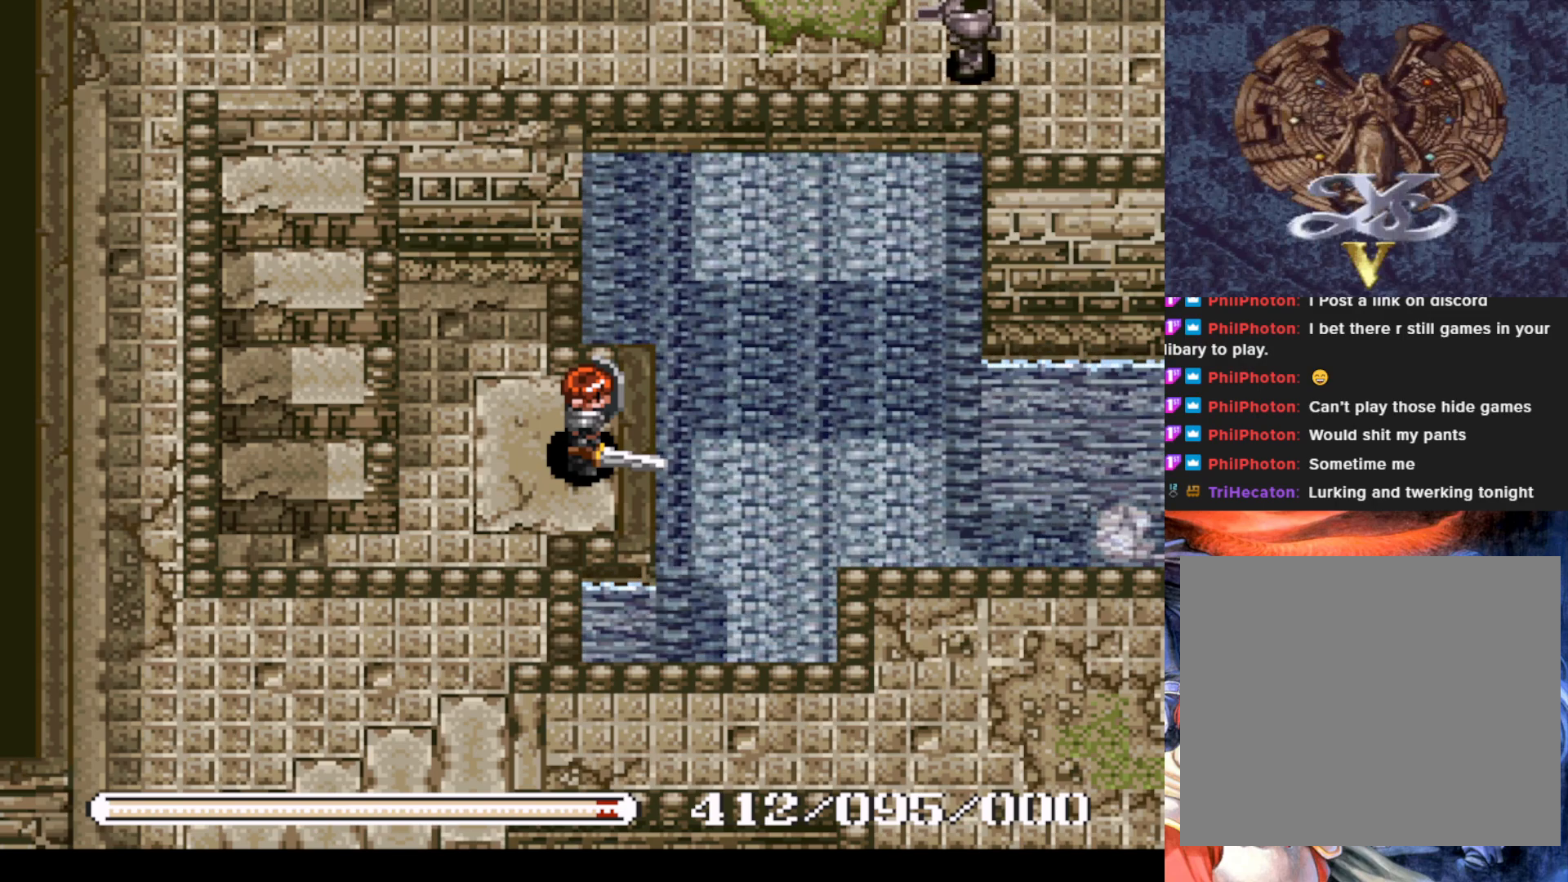
{"buttons": ["DPAD_RIGHT"], "left_stick": "center", "events": []}
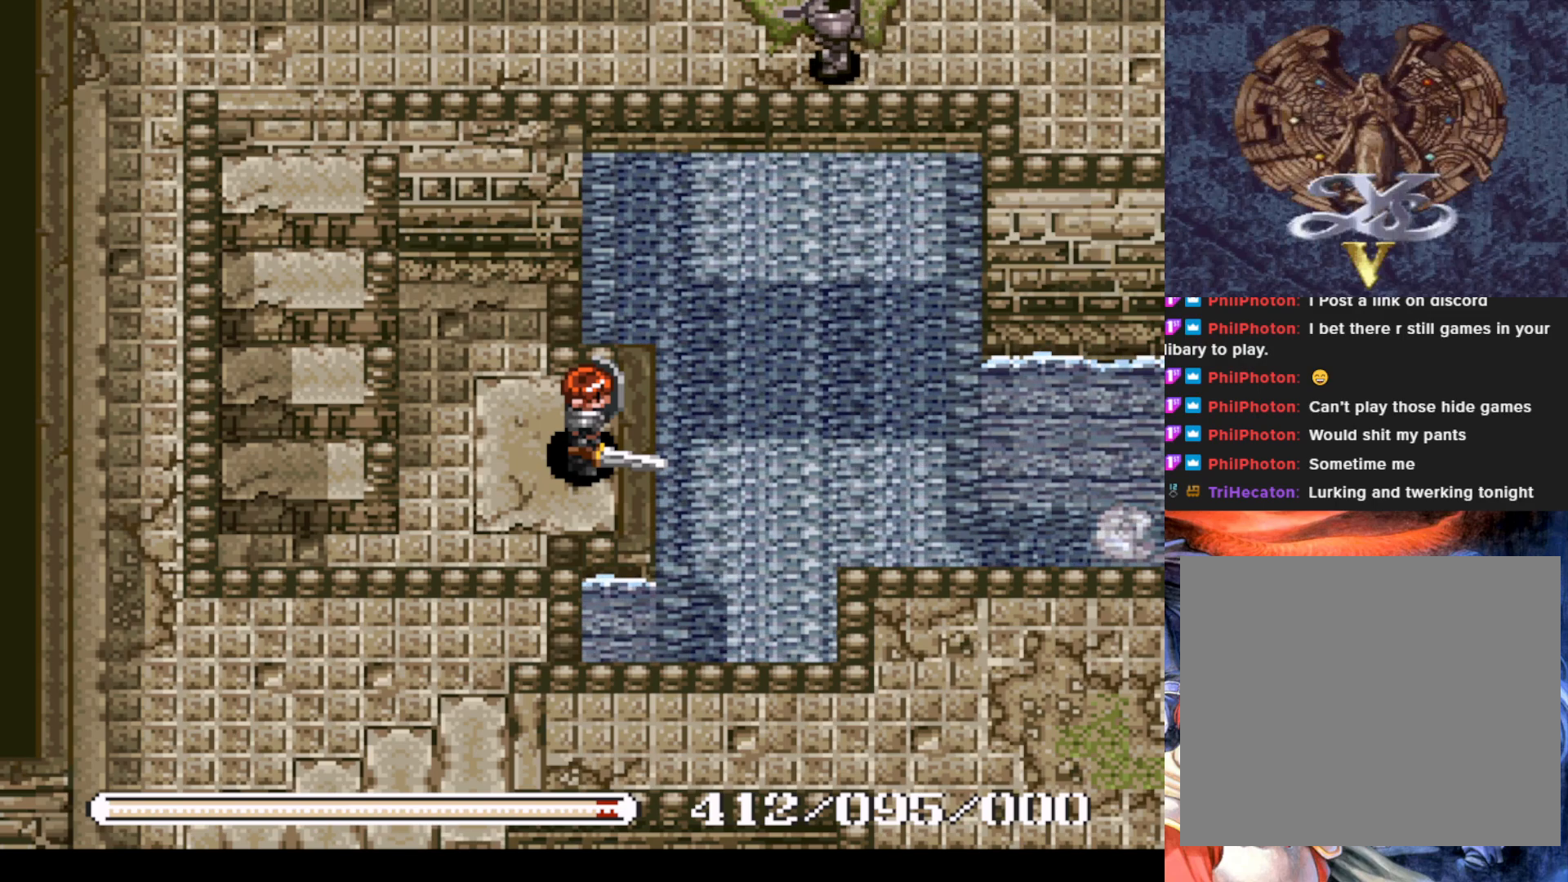
{"buttons": ["DPAD_RIGHT"], "left_stick": "center", "events": []}
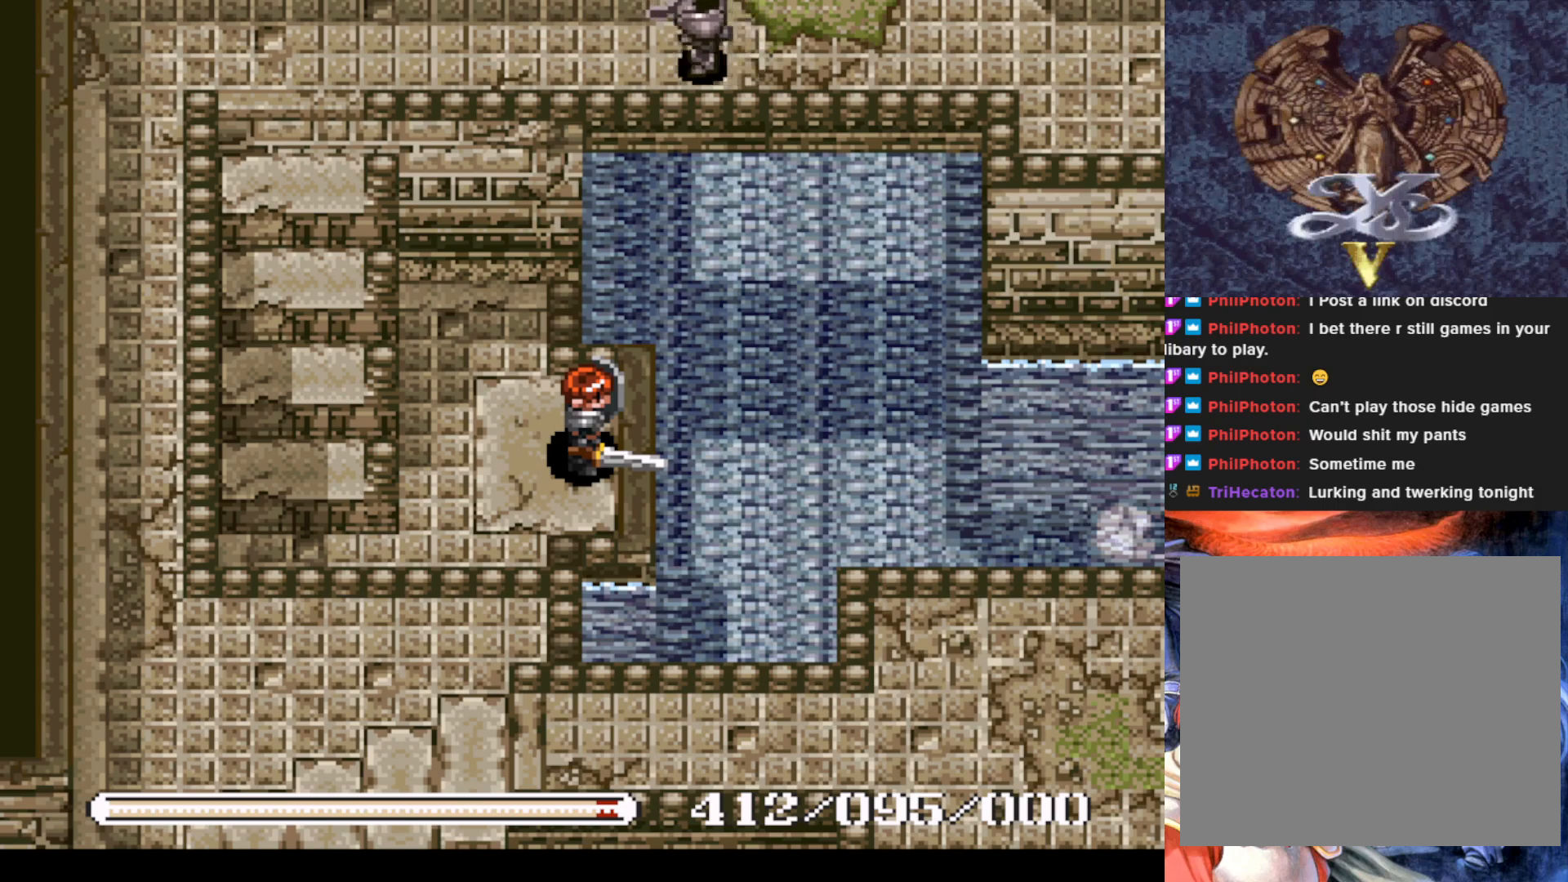
{"buttons": ["DPAD_RIGHT"], "left_stick": "center", "events": []}
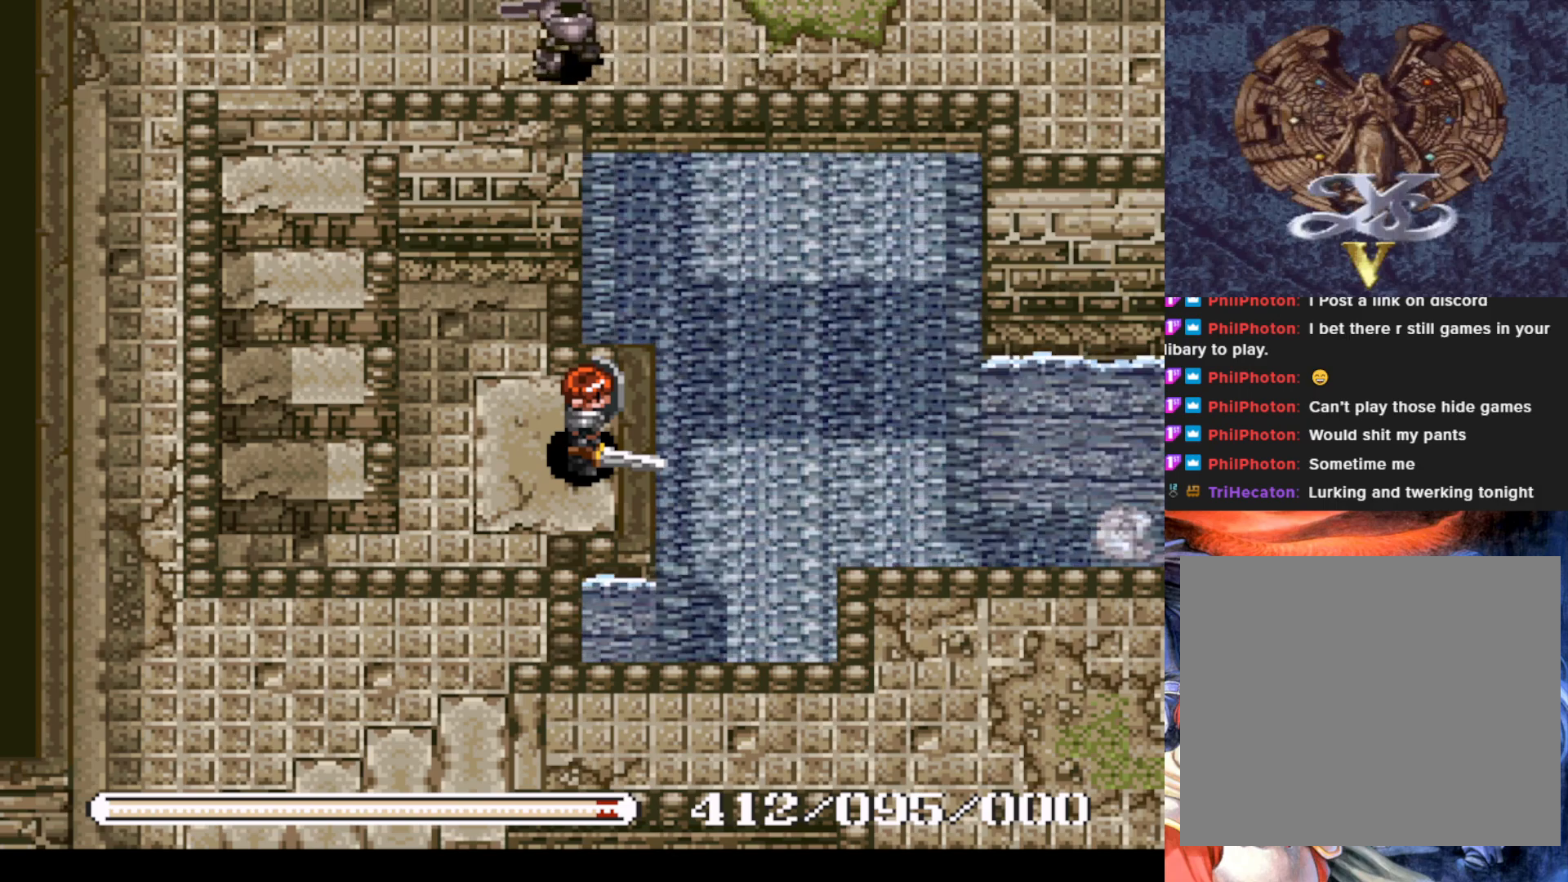
{"buttons": ["DPAD_RIGHT"], "left_stick": "center", "events": []}
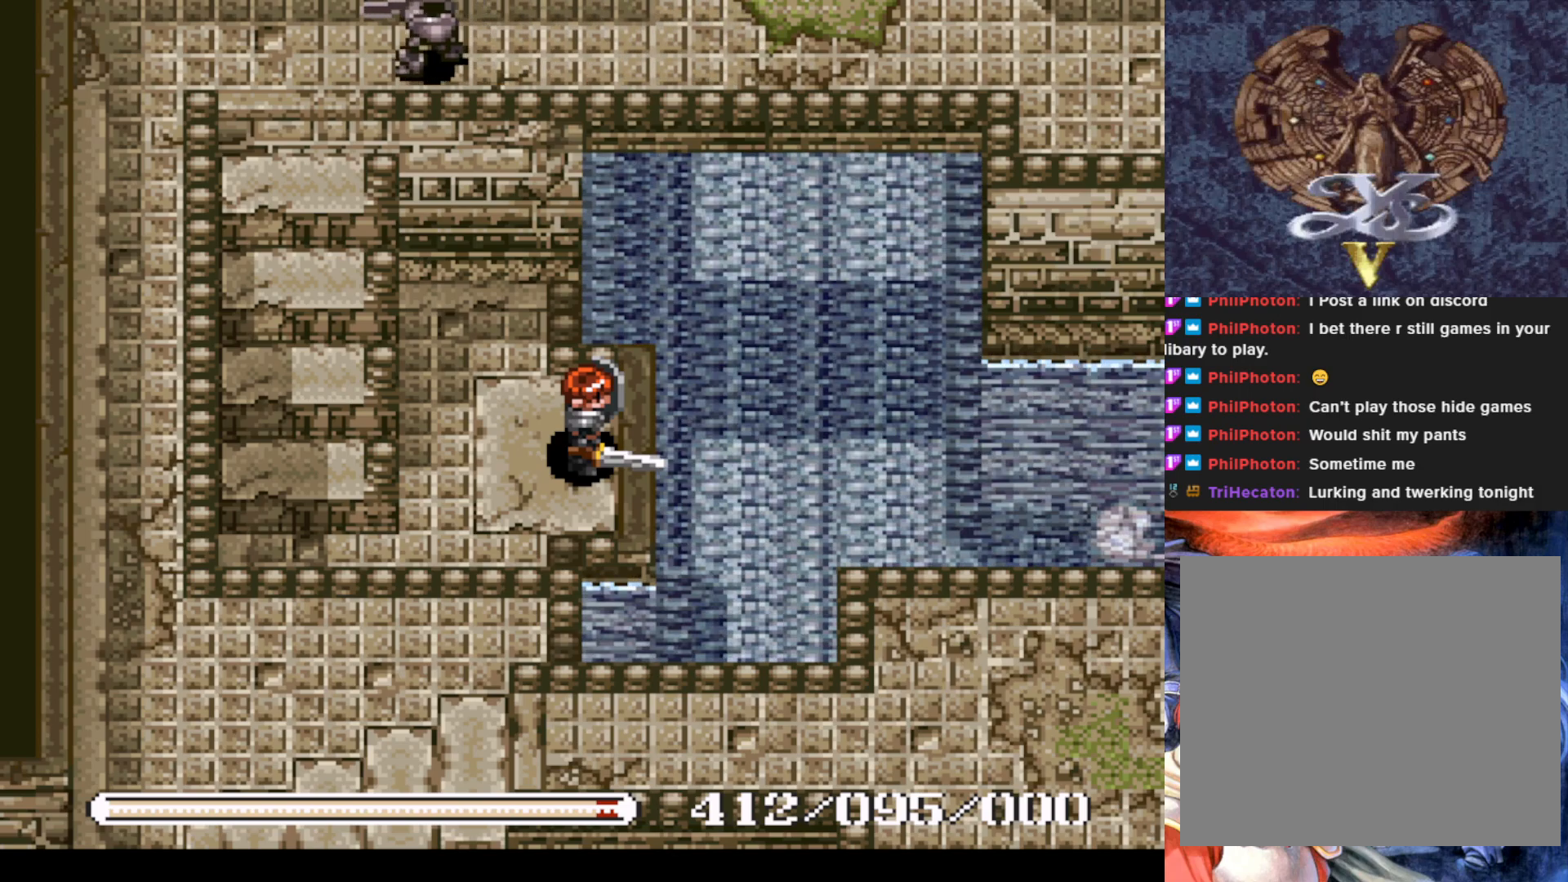
{"buttons": ["DPAD_RIGHT"], "left_stick": "center", "events": []}
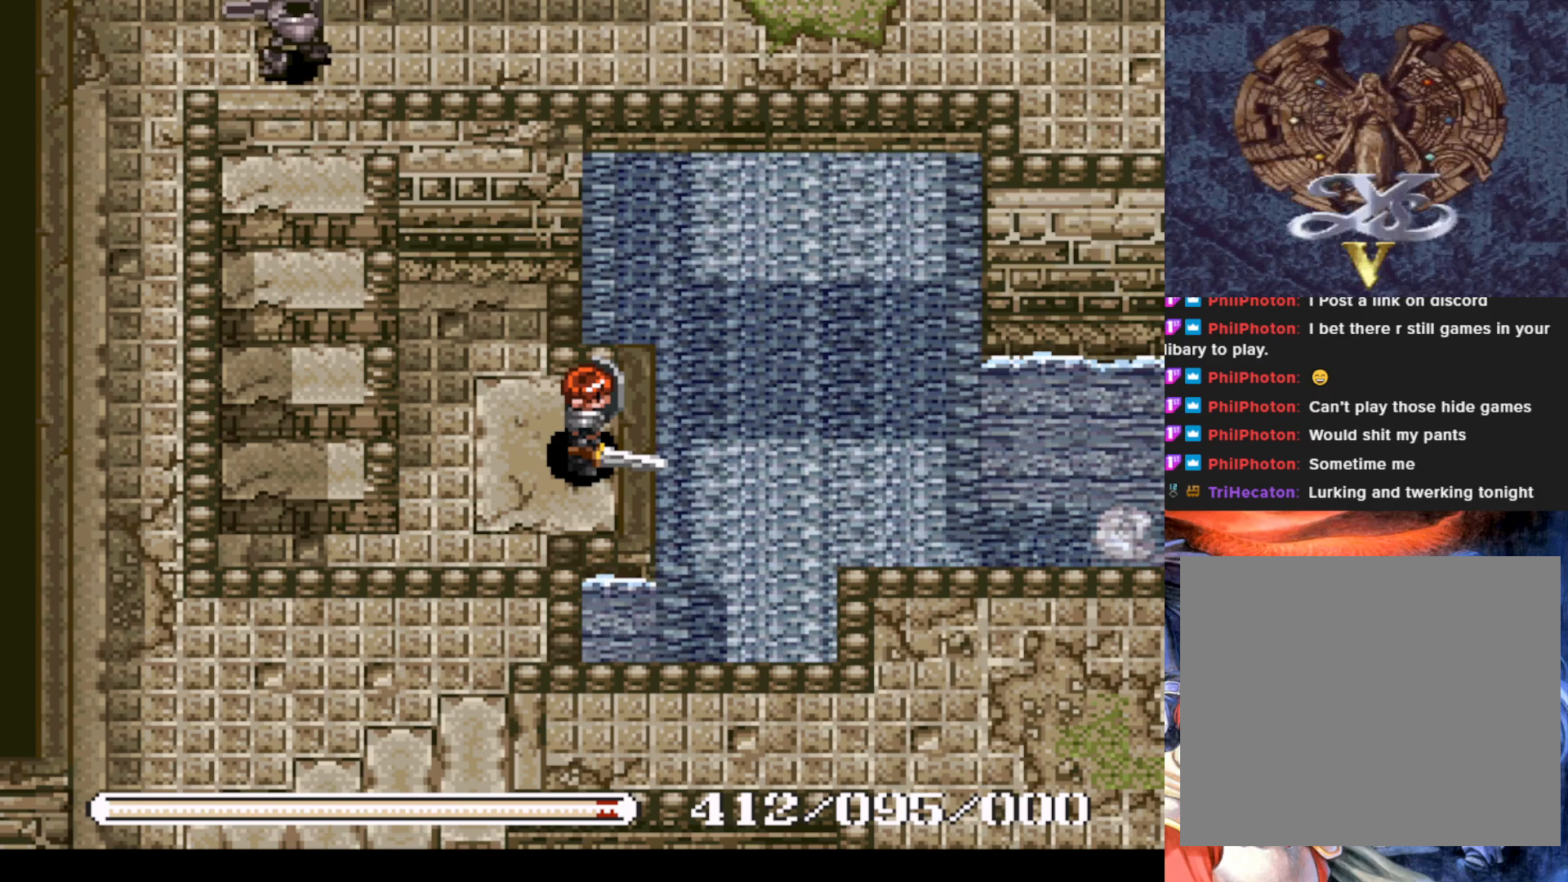
{"buttons": ["DPAD_RIGHT"], "left_stick": "center", "events": []}
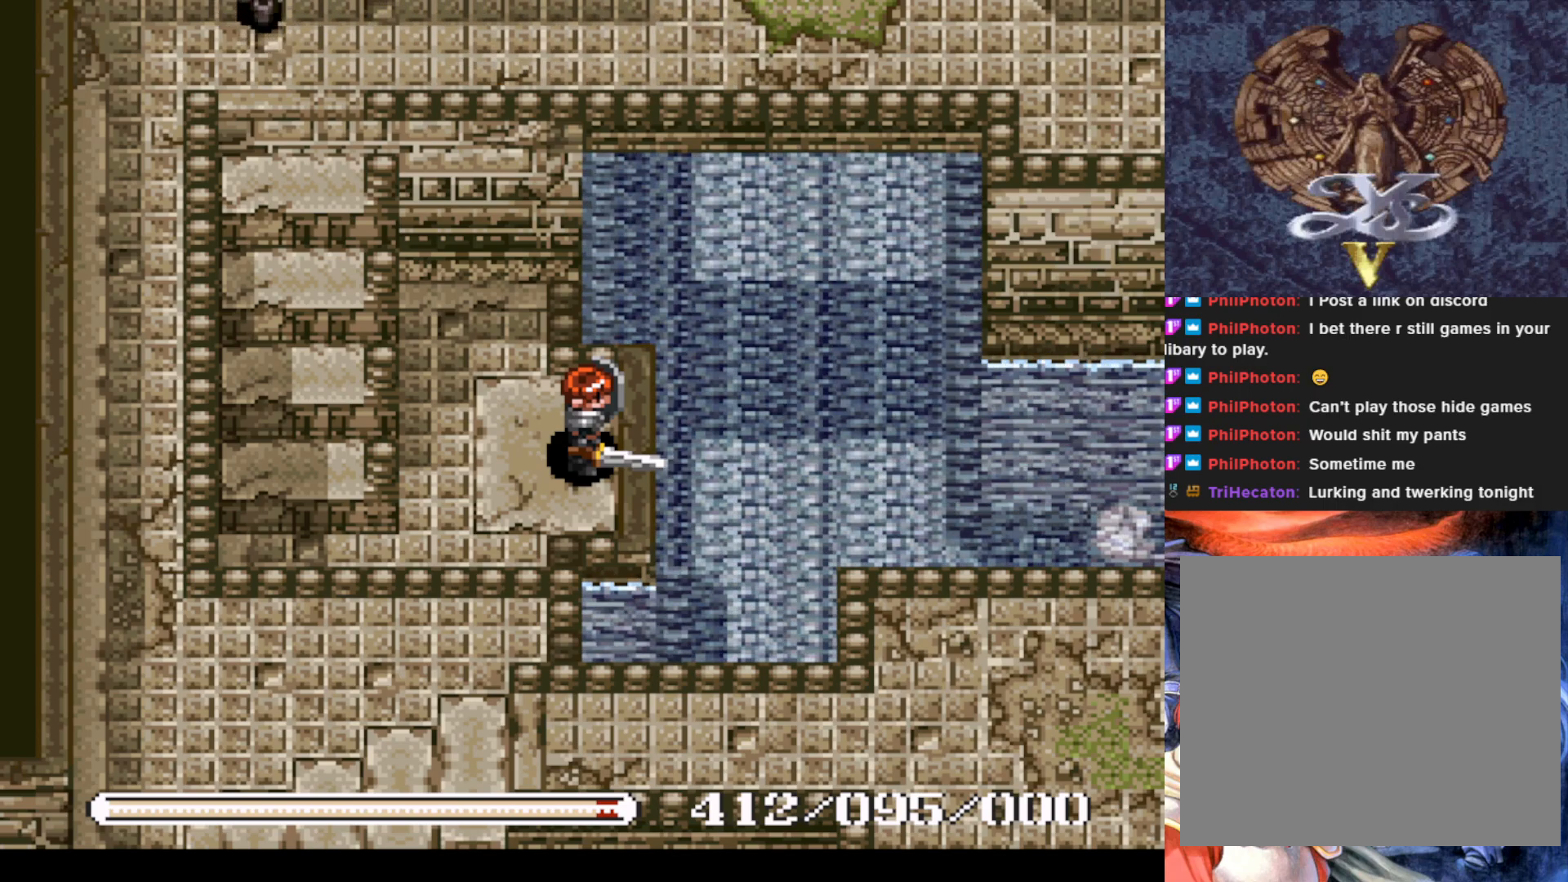
{"buttons": ["DPAD_RIGHT"], "left_stick": "center", "events": []}
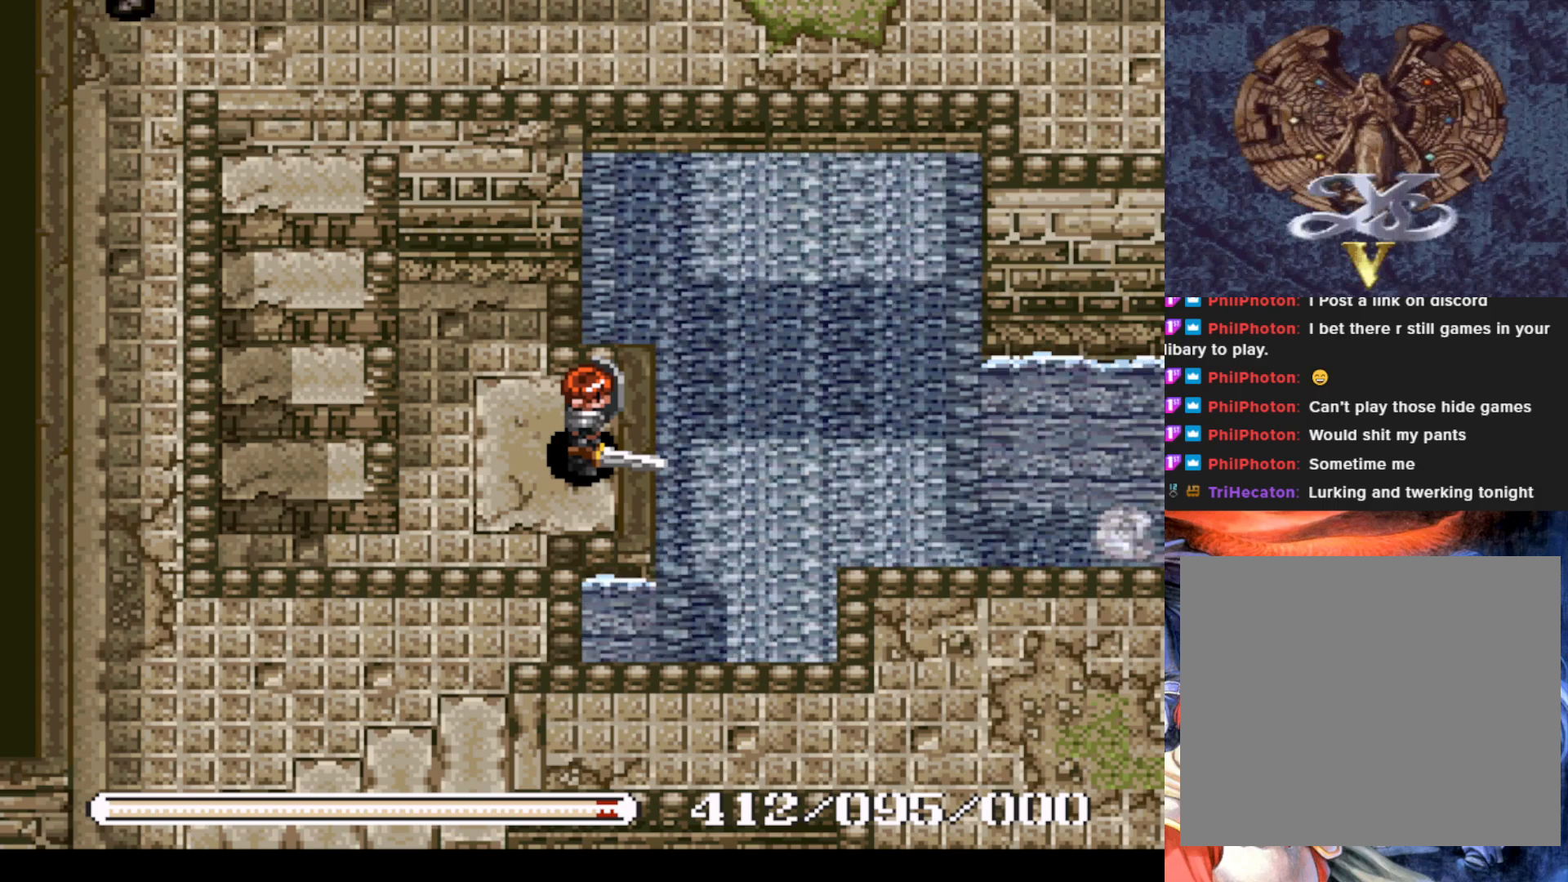
{"buttons": ["DPAD_RIGHT"], "left_stick": "center", "events": []}
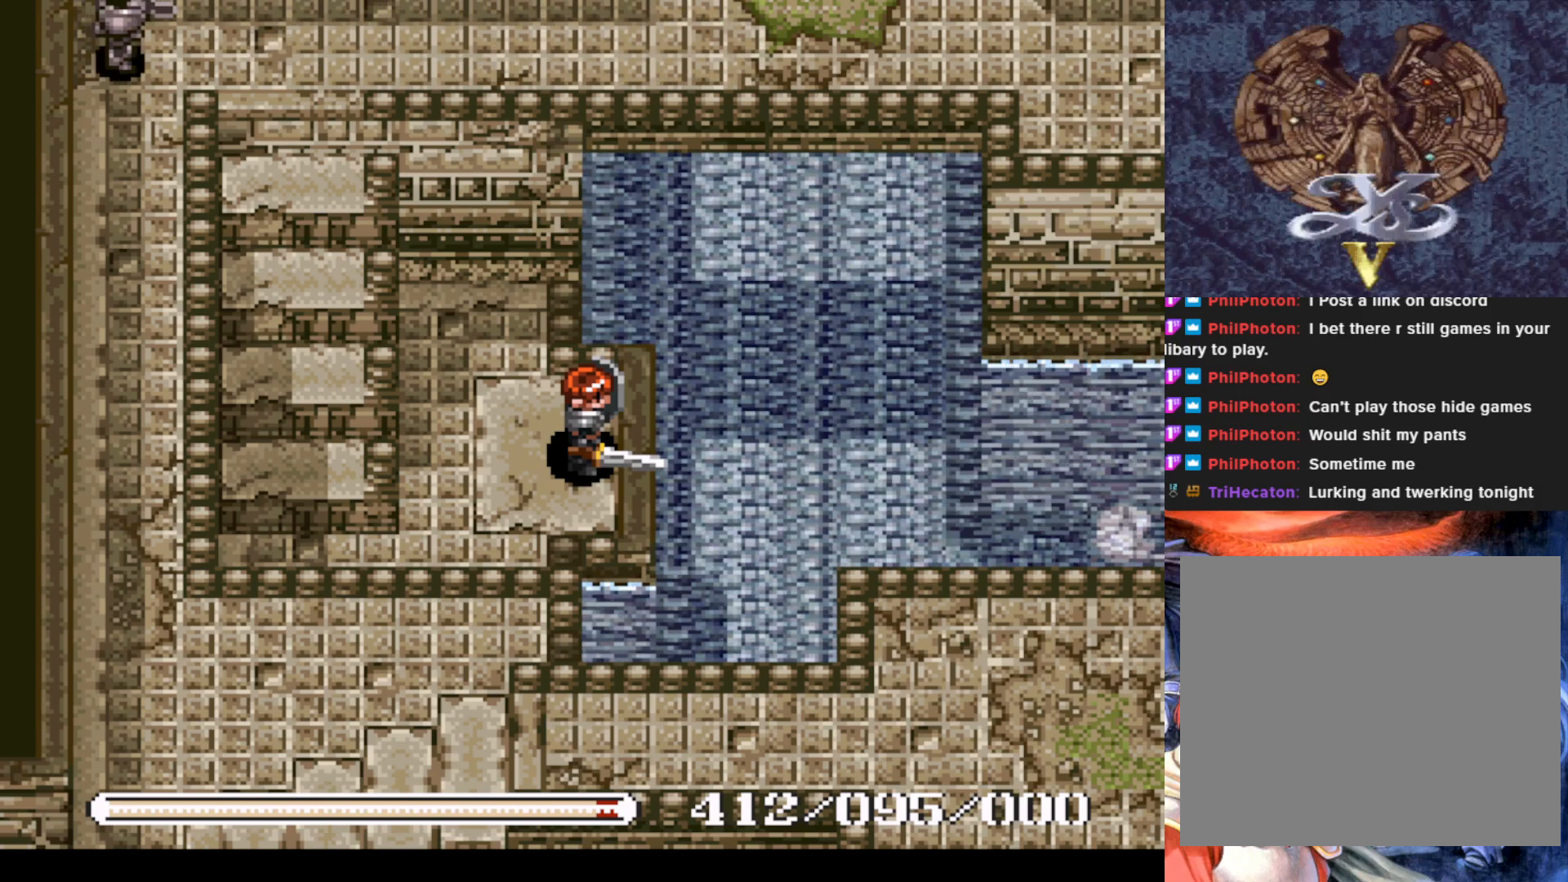
{"buttons": ["DPAD_RIGHT"], "left_stick": "center", "events": []}
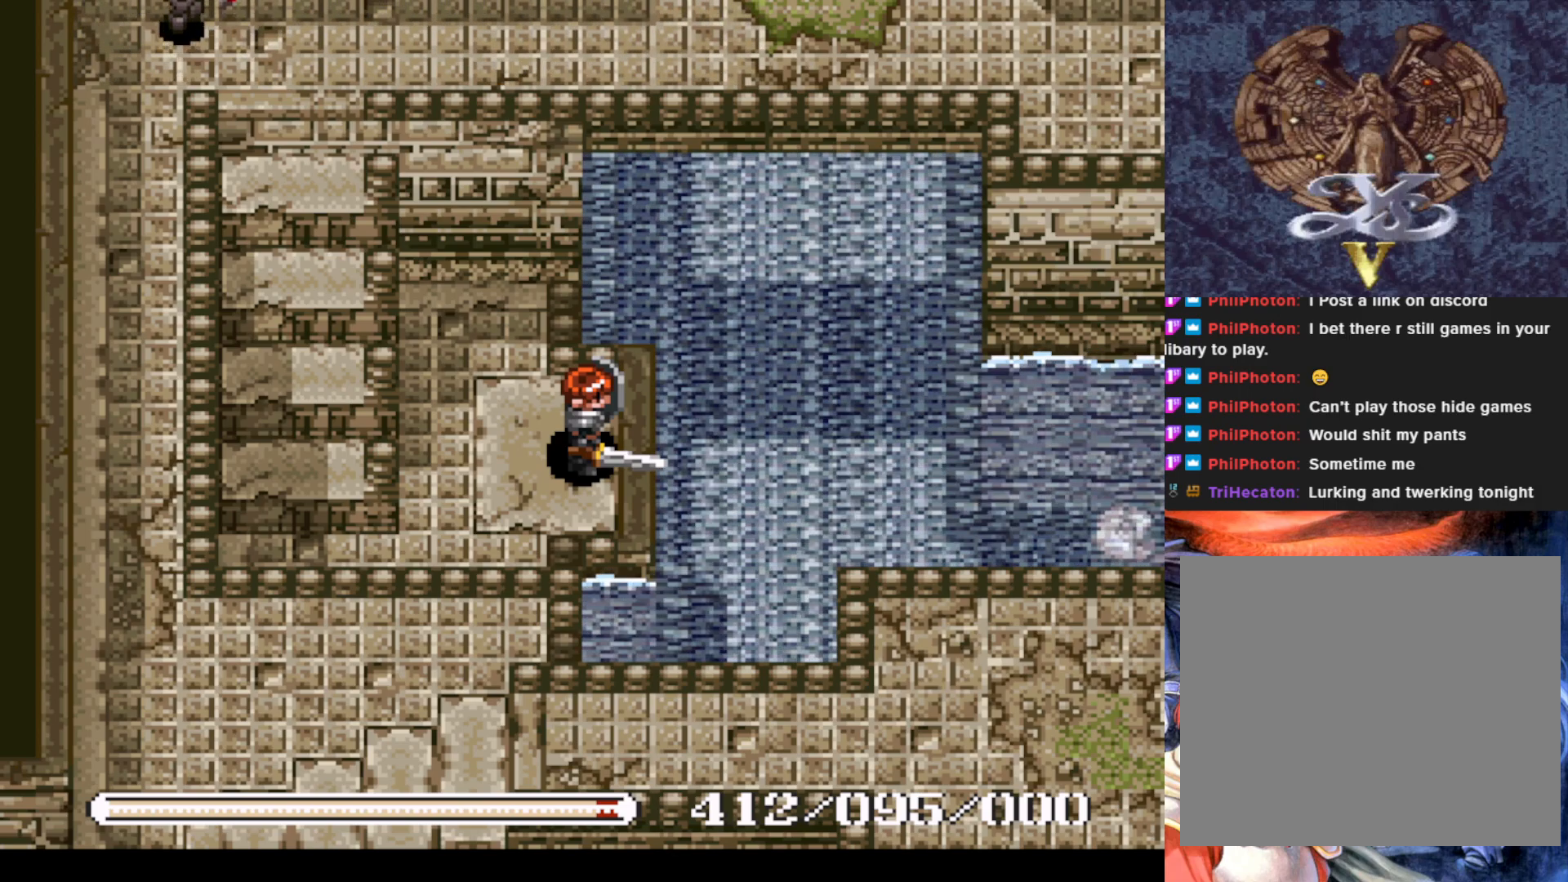
{"buttons": ["DPAD_RIGHT"], "left_stick": "center", "events": []}
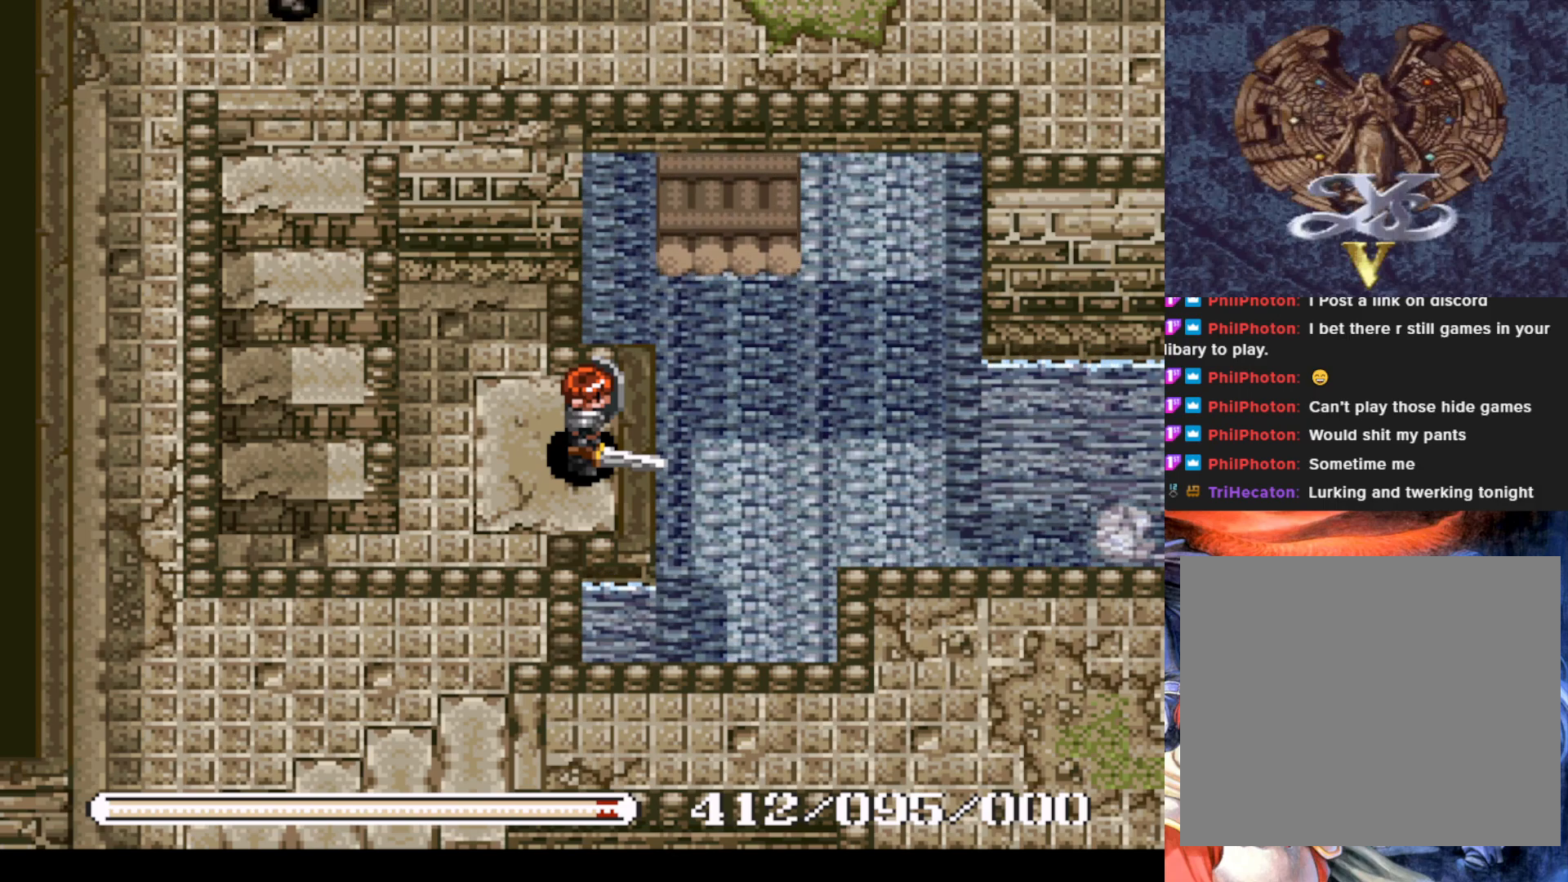
{"buttons": ["DPAD_RIGHT"], "left_stick": "center", "events": []}
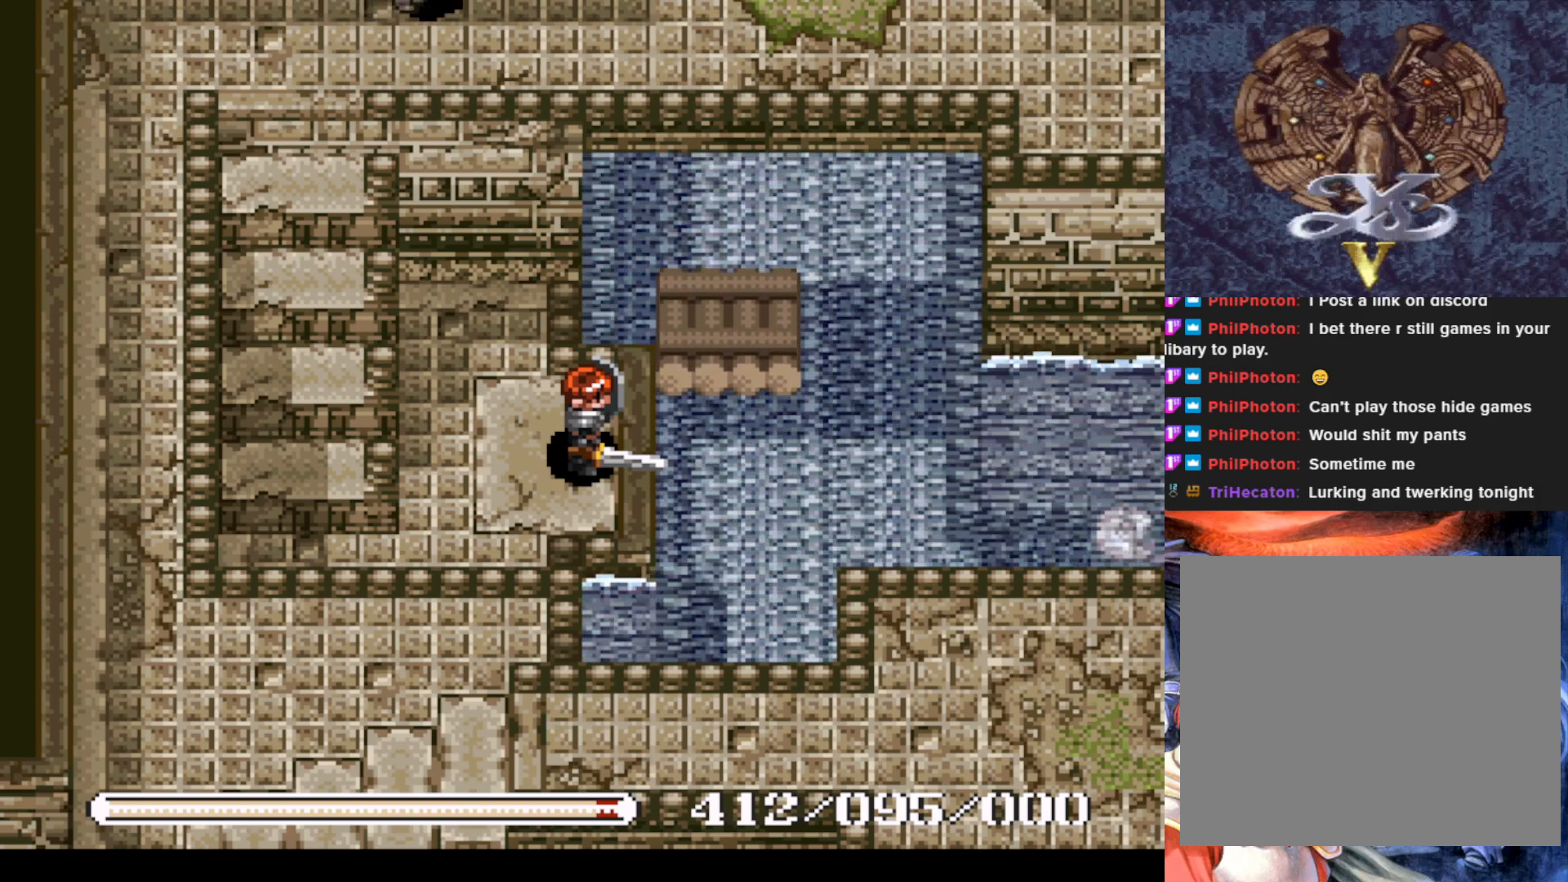
{"buttons": ["DPAD_RIGHT"], "left_stick": "center", "events": []}
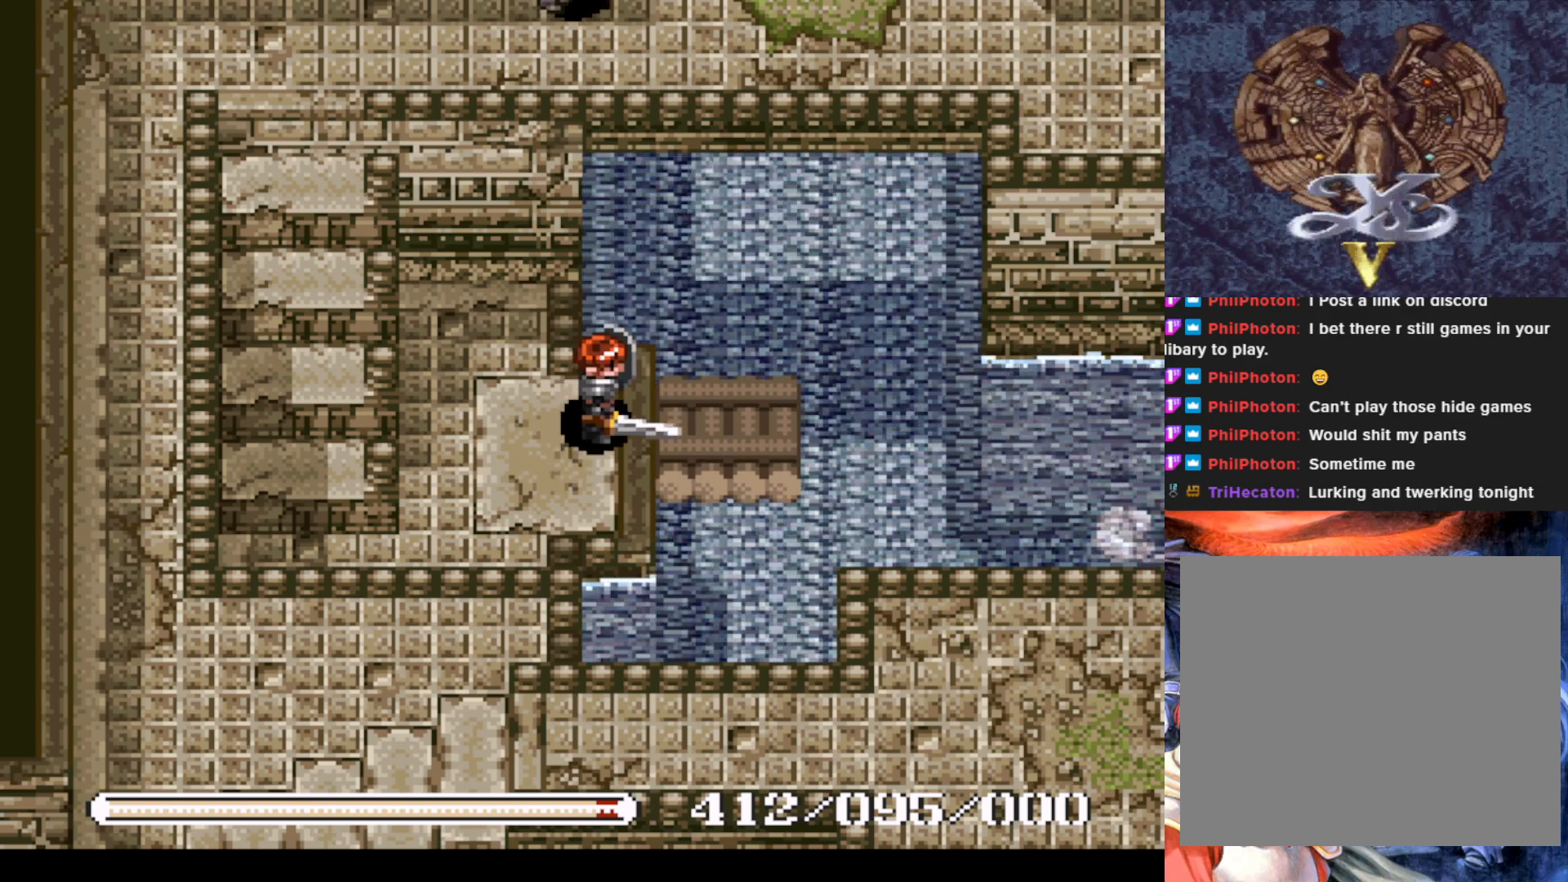
{"buttons": ["DPAD_RIGHT"], "left_stick": "center", "events": []}
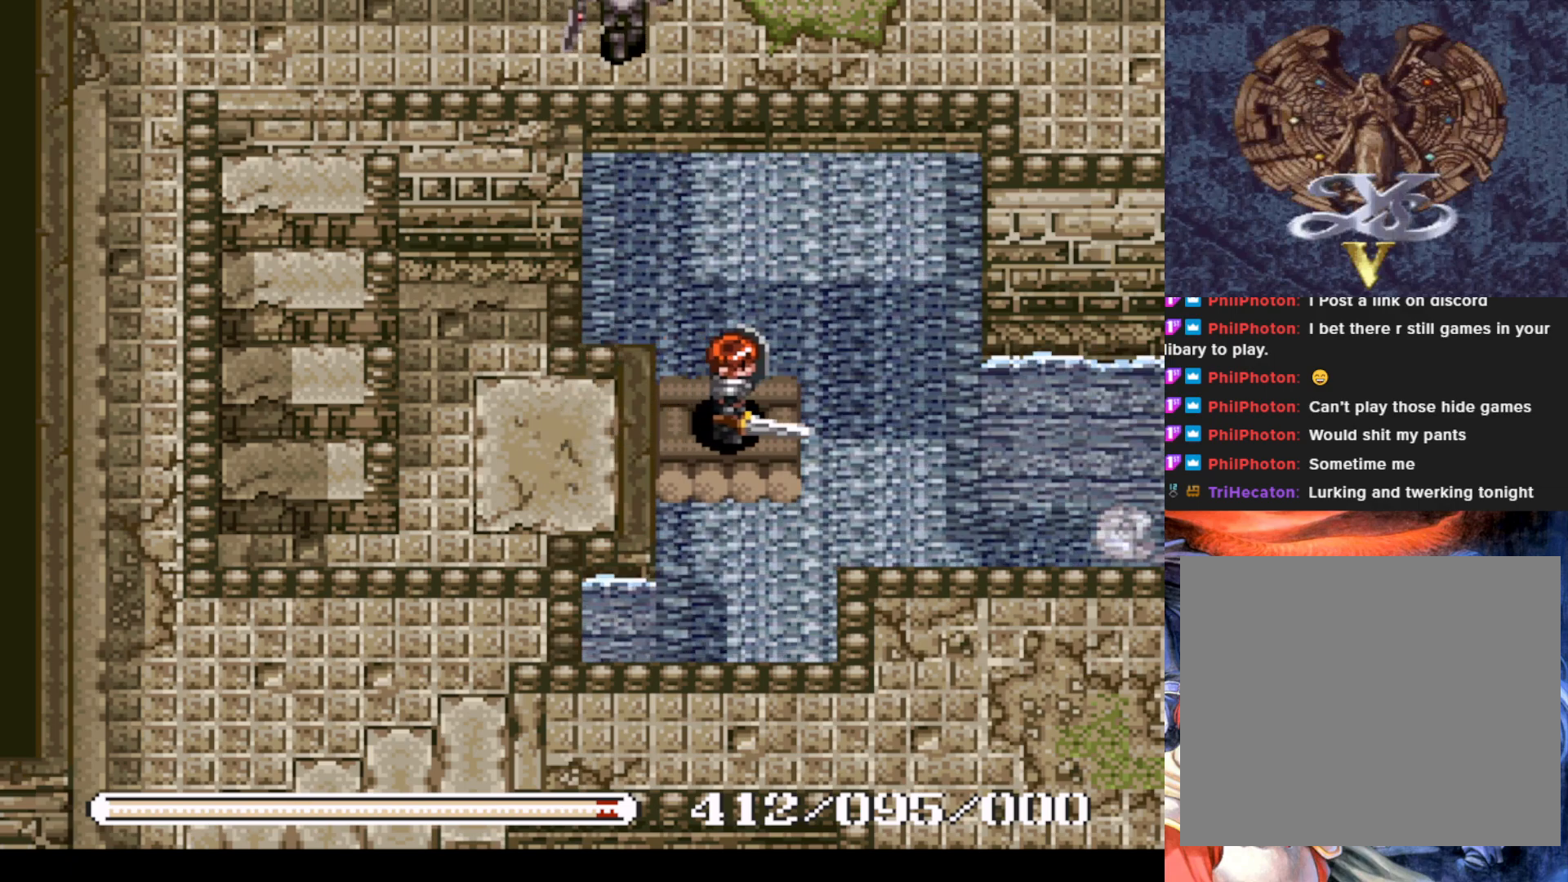
{"buttons": ["DPAD_RIGHT"], "left_stick": "center", "events": []}
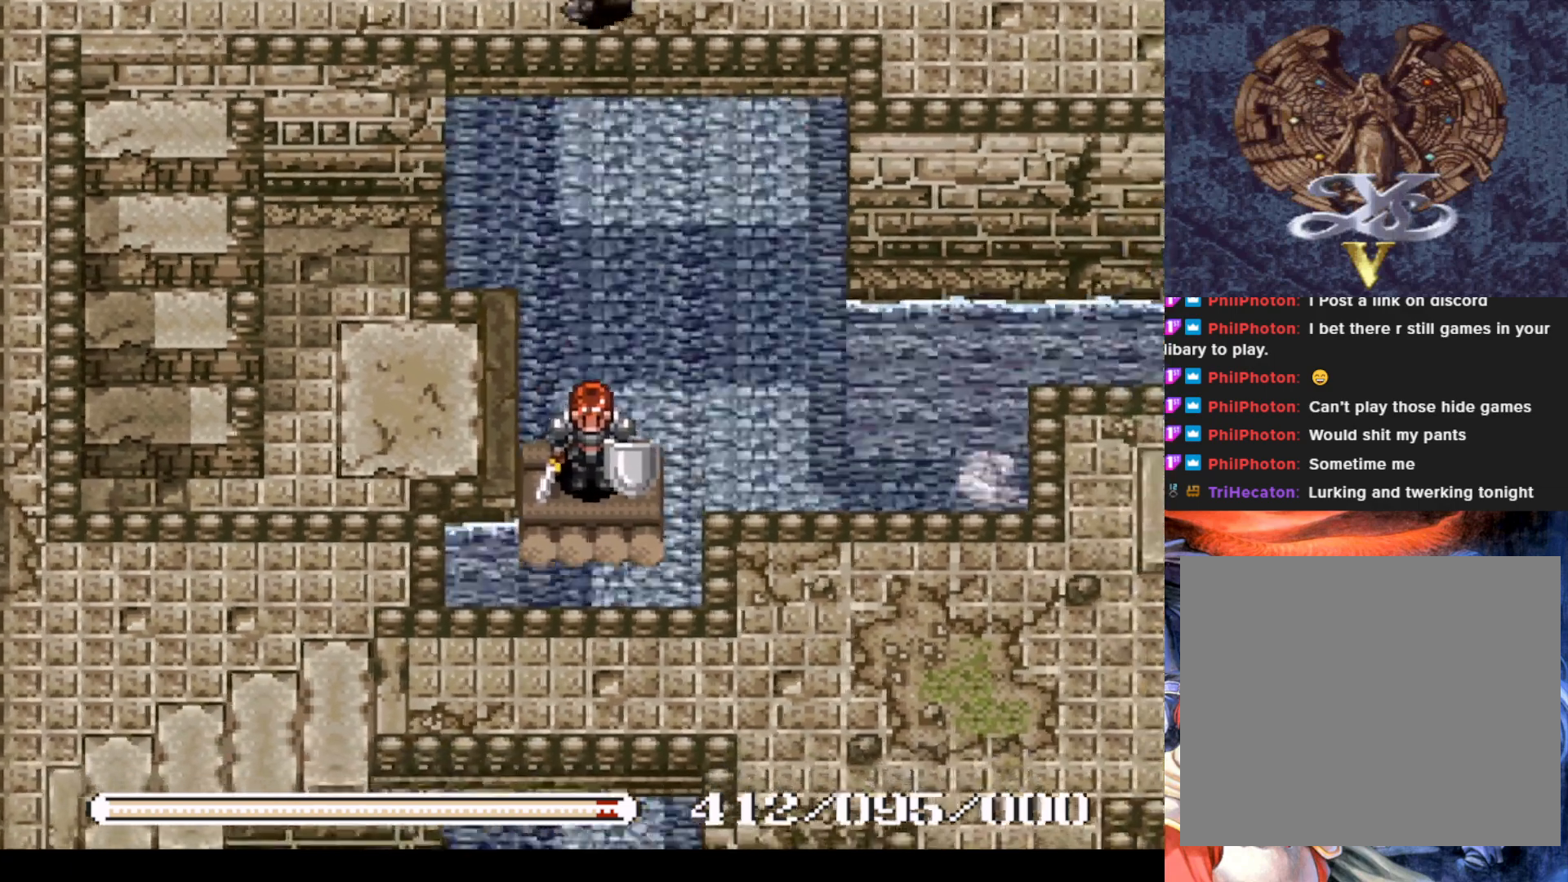
{"buttons": ["DPAD_RIGHT"], "left_stick": "center", "events": []}
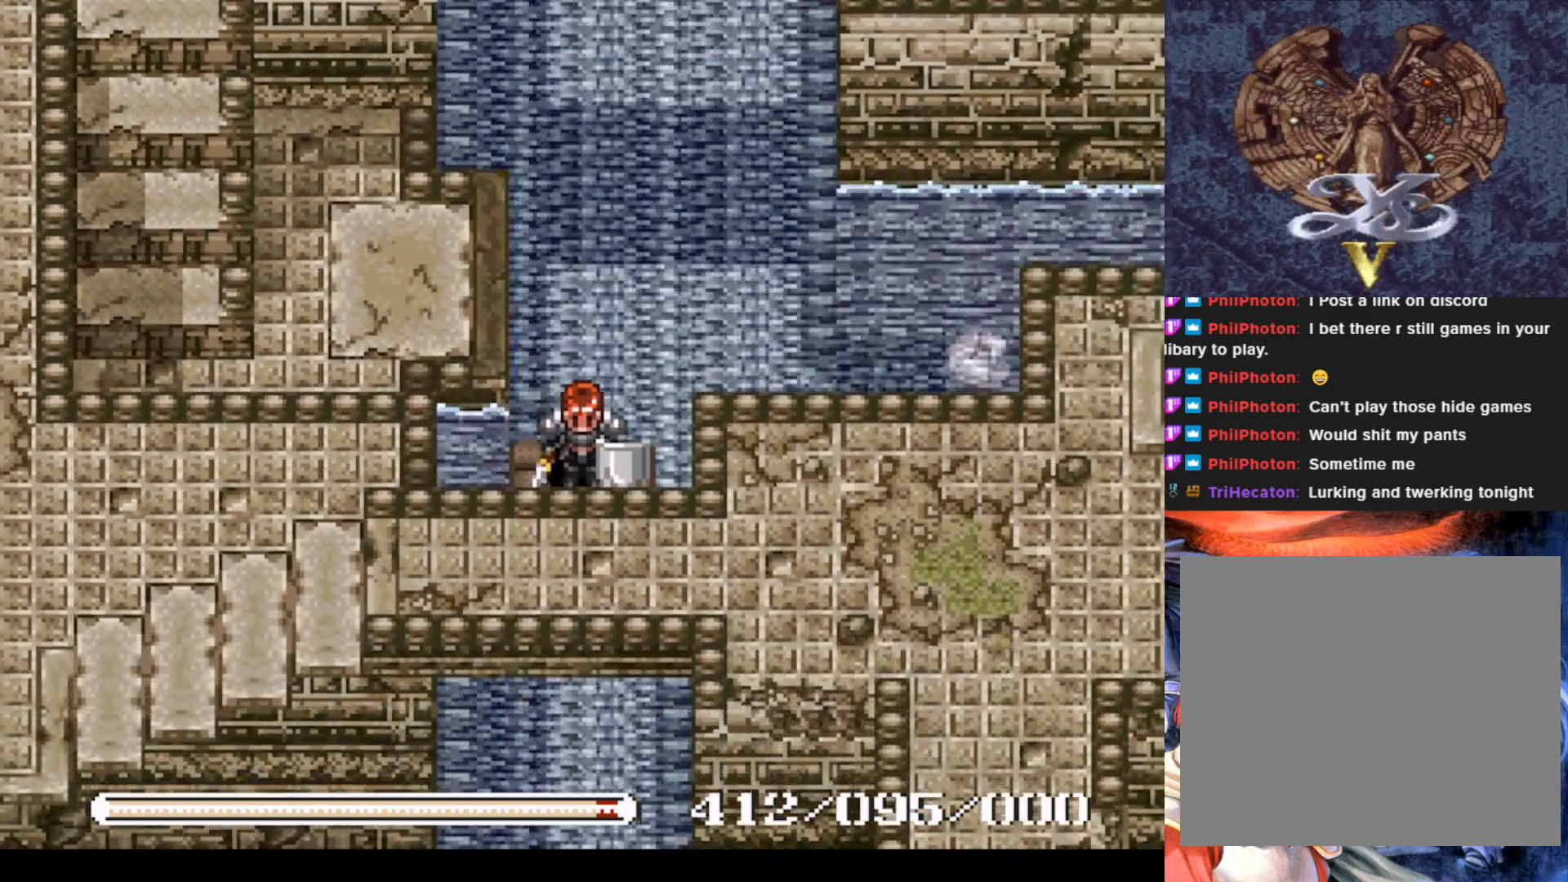
{"buttons": ["DPAD_RIGHT"], "left_stick": "center", "events": []}
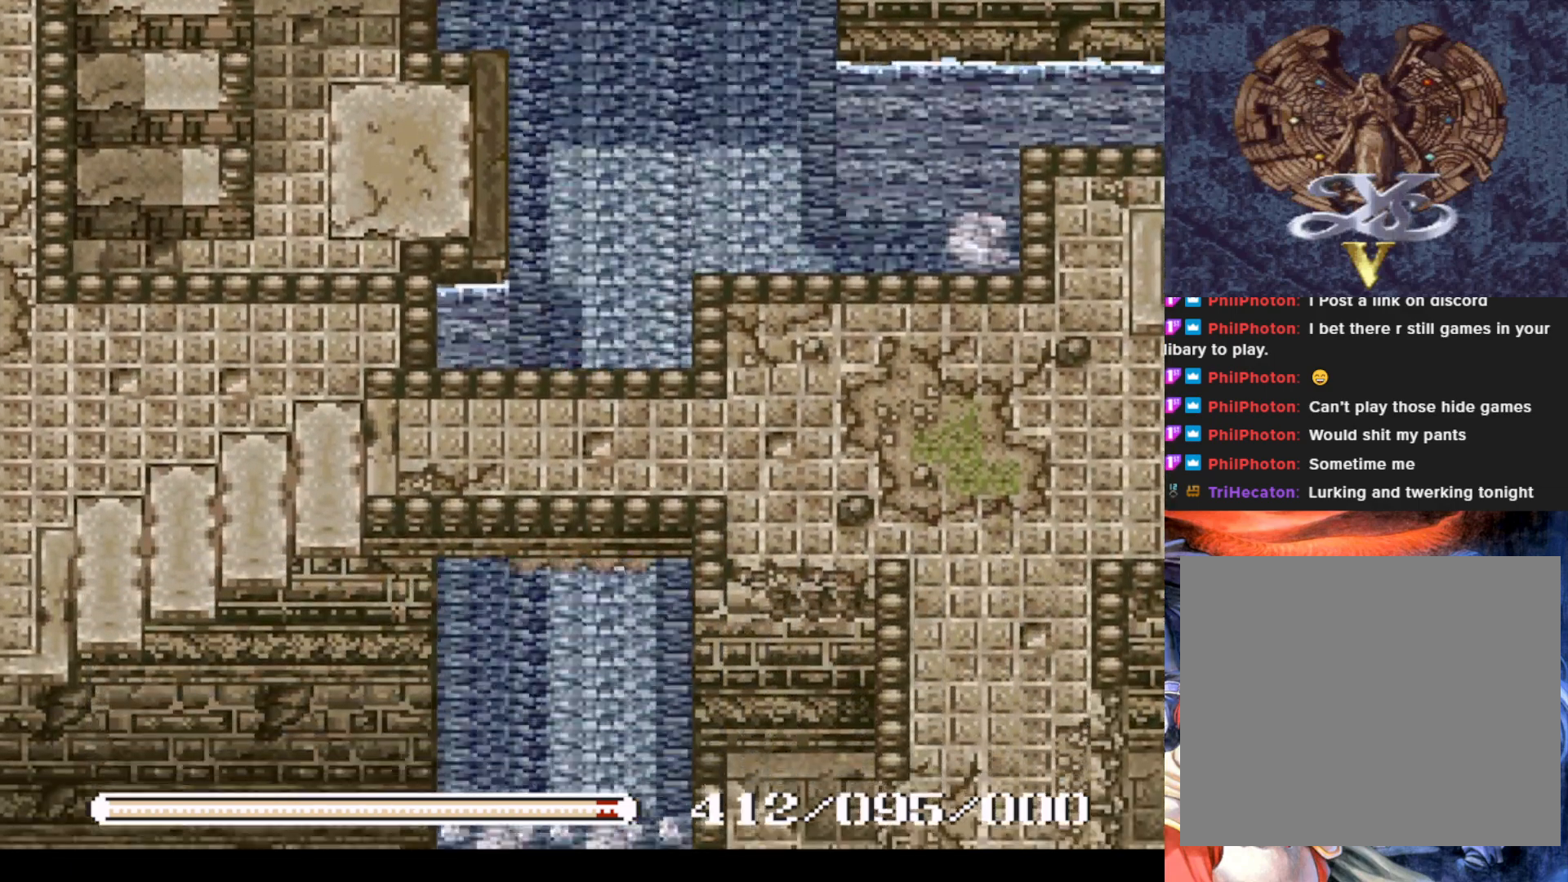
{"buttons": ["DPAD_RIGHT"], "left_stick": "center", "events": []}
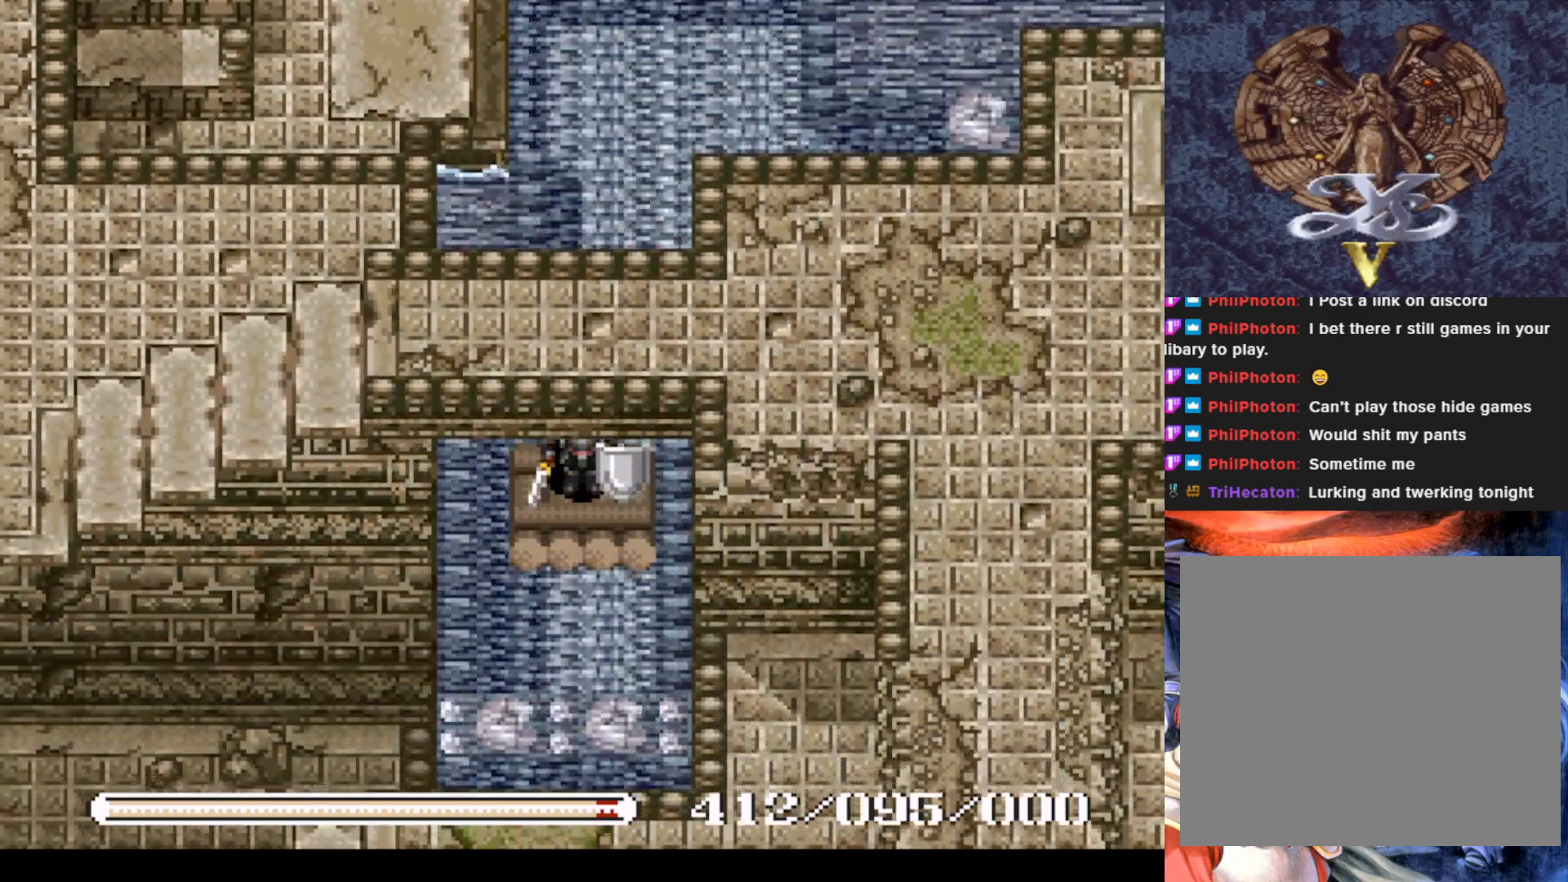
{"buttons": ["DPAD_RIGHT"], "left_stick": "center", "events": []}
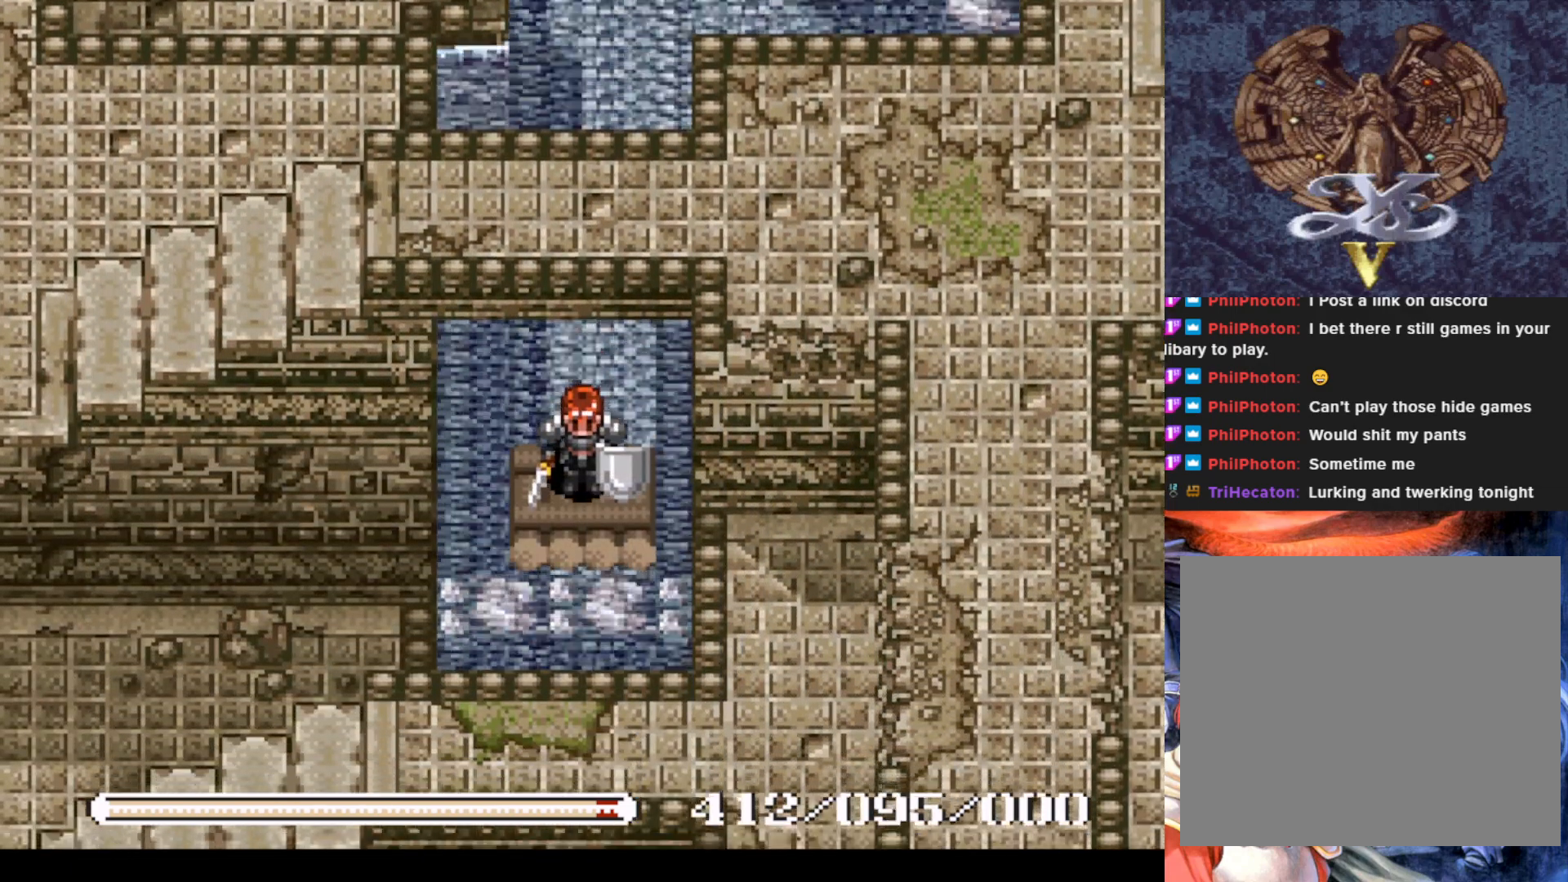
{"buttons": ["DPAD_RIGHT"], "left_stick": "center", "events": []}
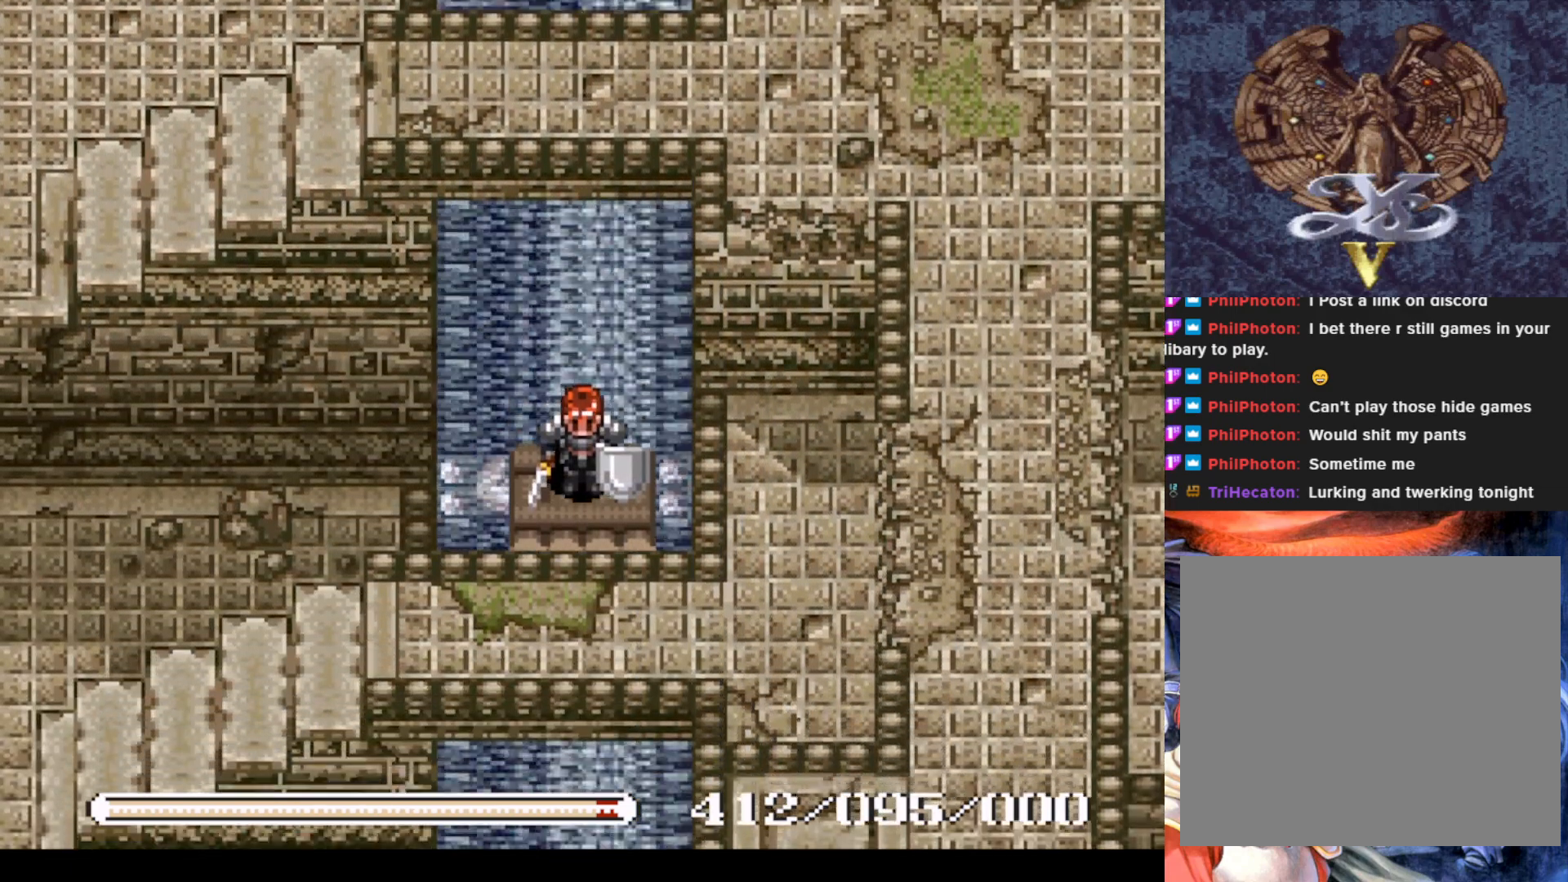
{"buttons": ["DPAD_RIGHT"], "left_stick": "center", "events": []}
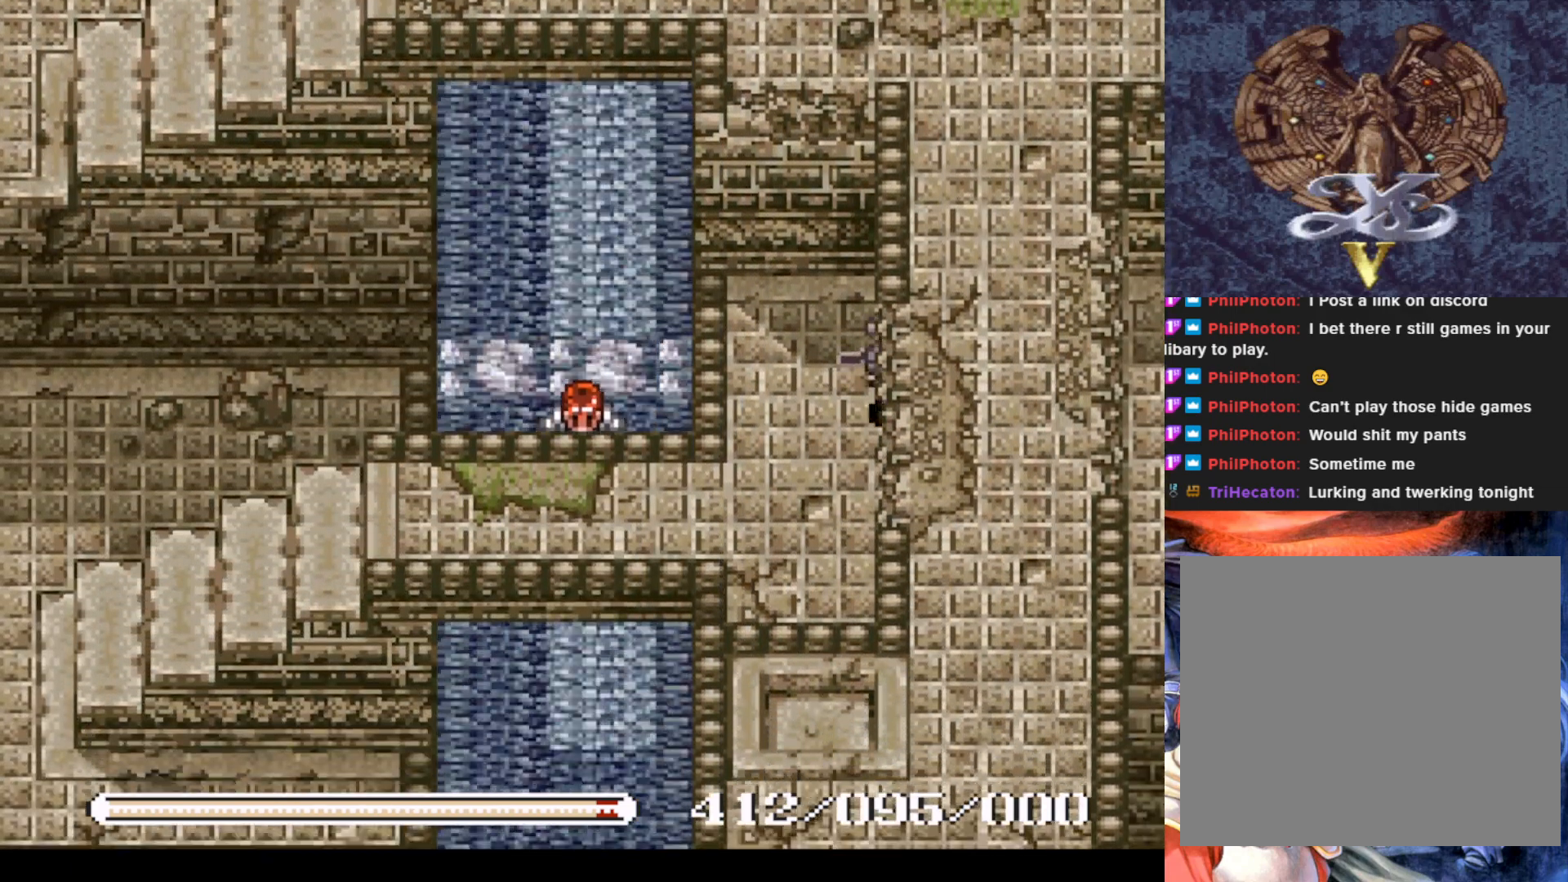
{"buttons": ["DPAD_RIGHT"], "left_stick": "center", "events": []}
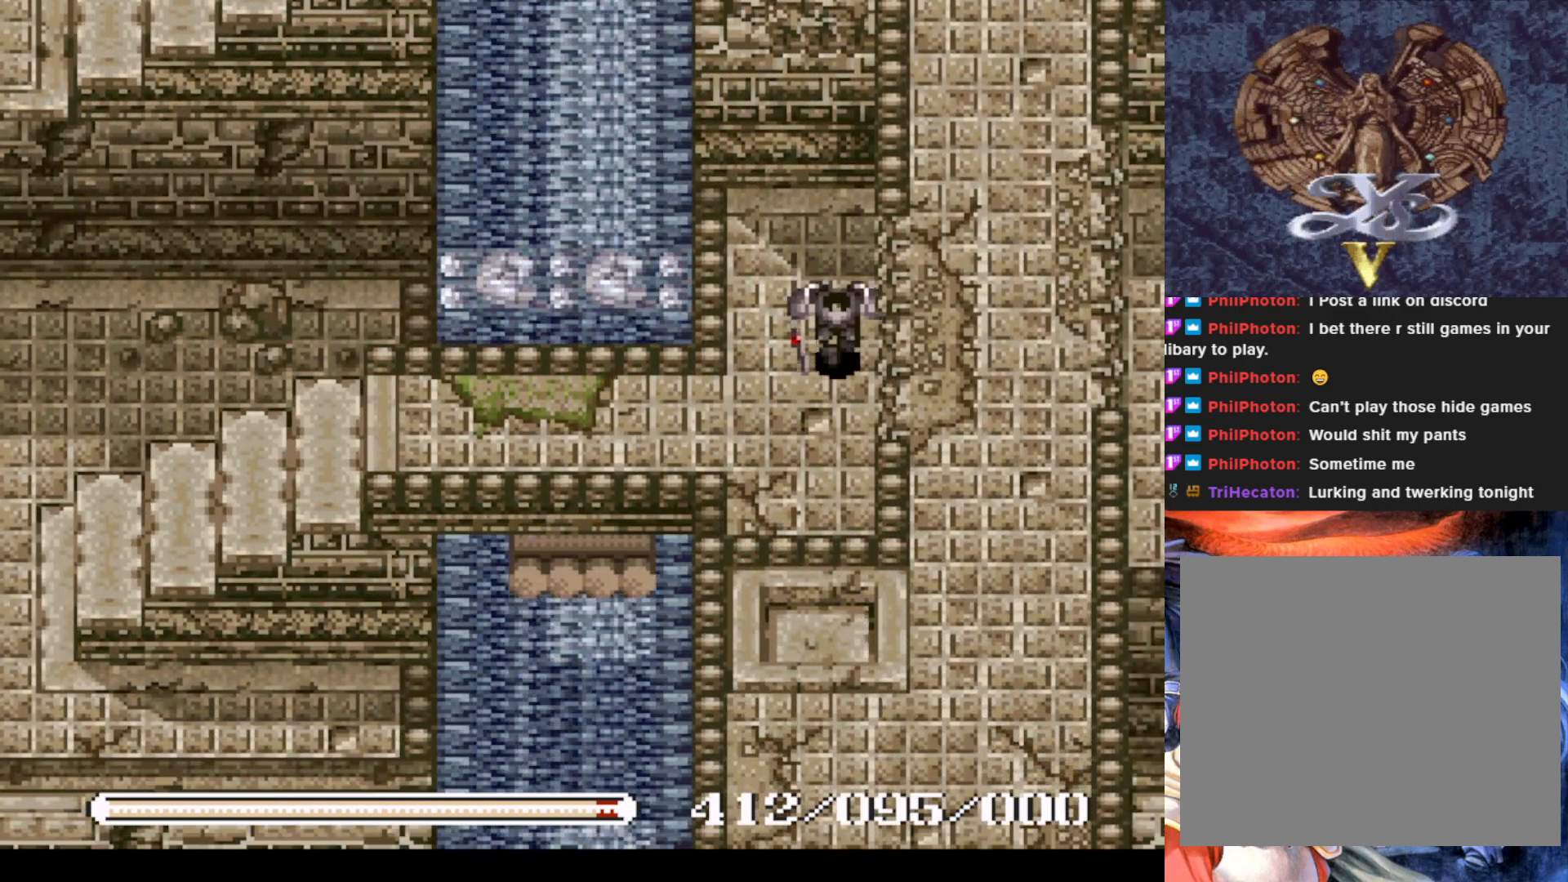
{"buttons": ["DPAD_RIGHT"], "left_stick": "center", "events": []}
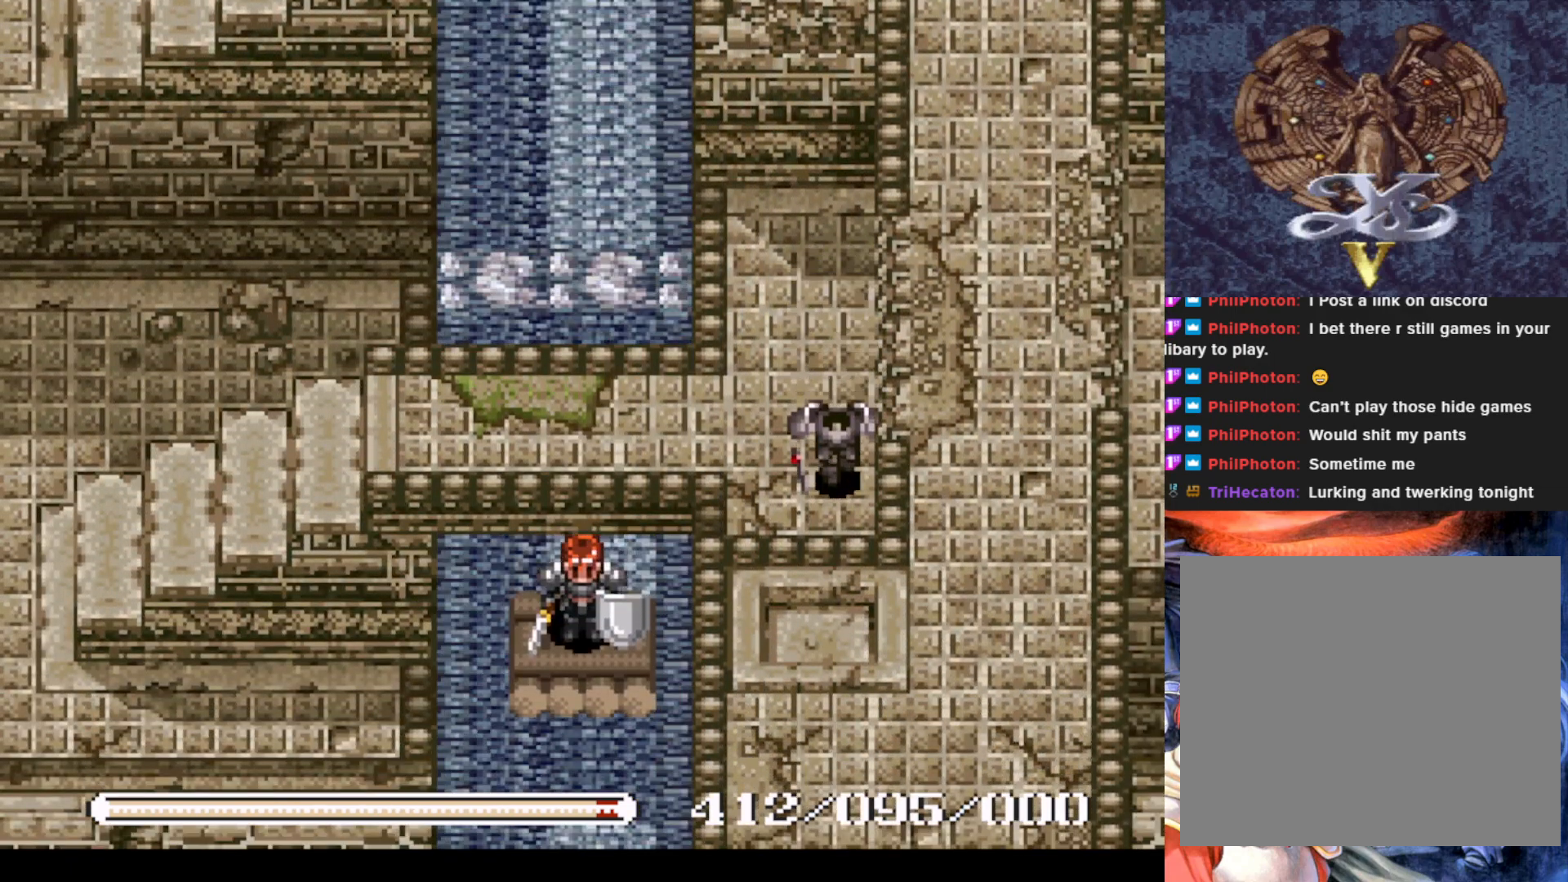
{"buttons": ["DPAD_RIGHT"], "left_stick": "center", "events": []}
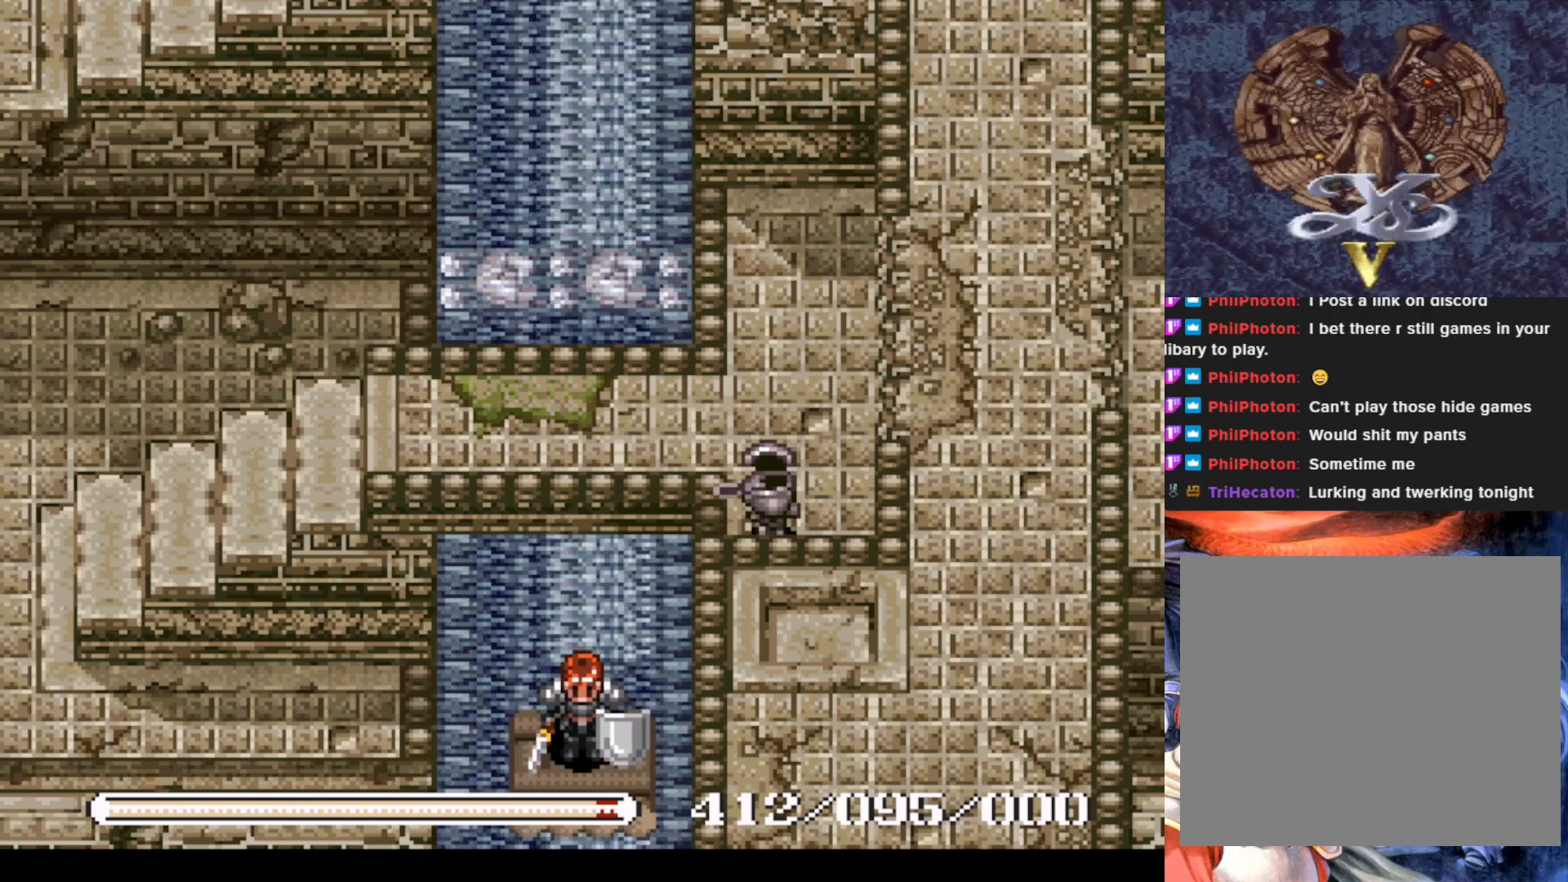
{"buttons": ["DPAD_RIGHT"], "left_stick": "center", "events": []}
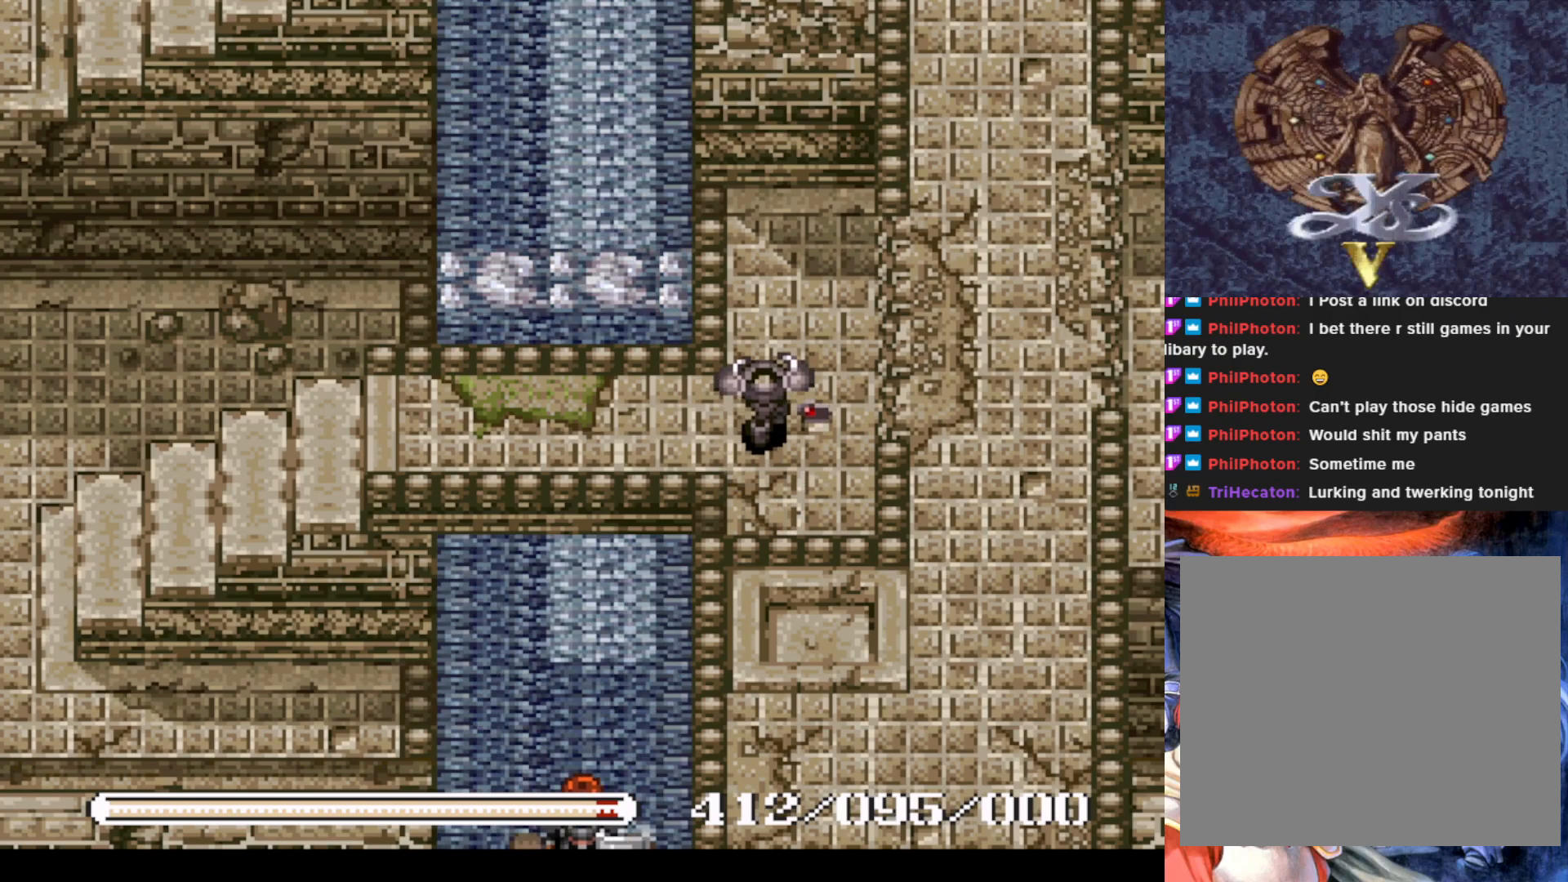
{"buttons": ["DPAD_RIGHT"], "left_stick": "center", "events": []}
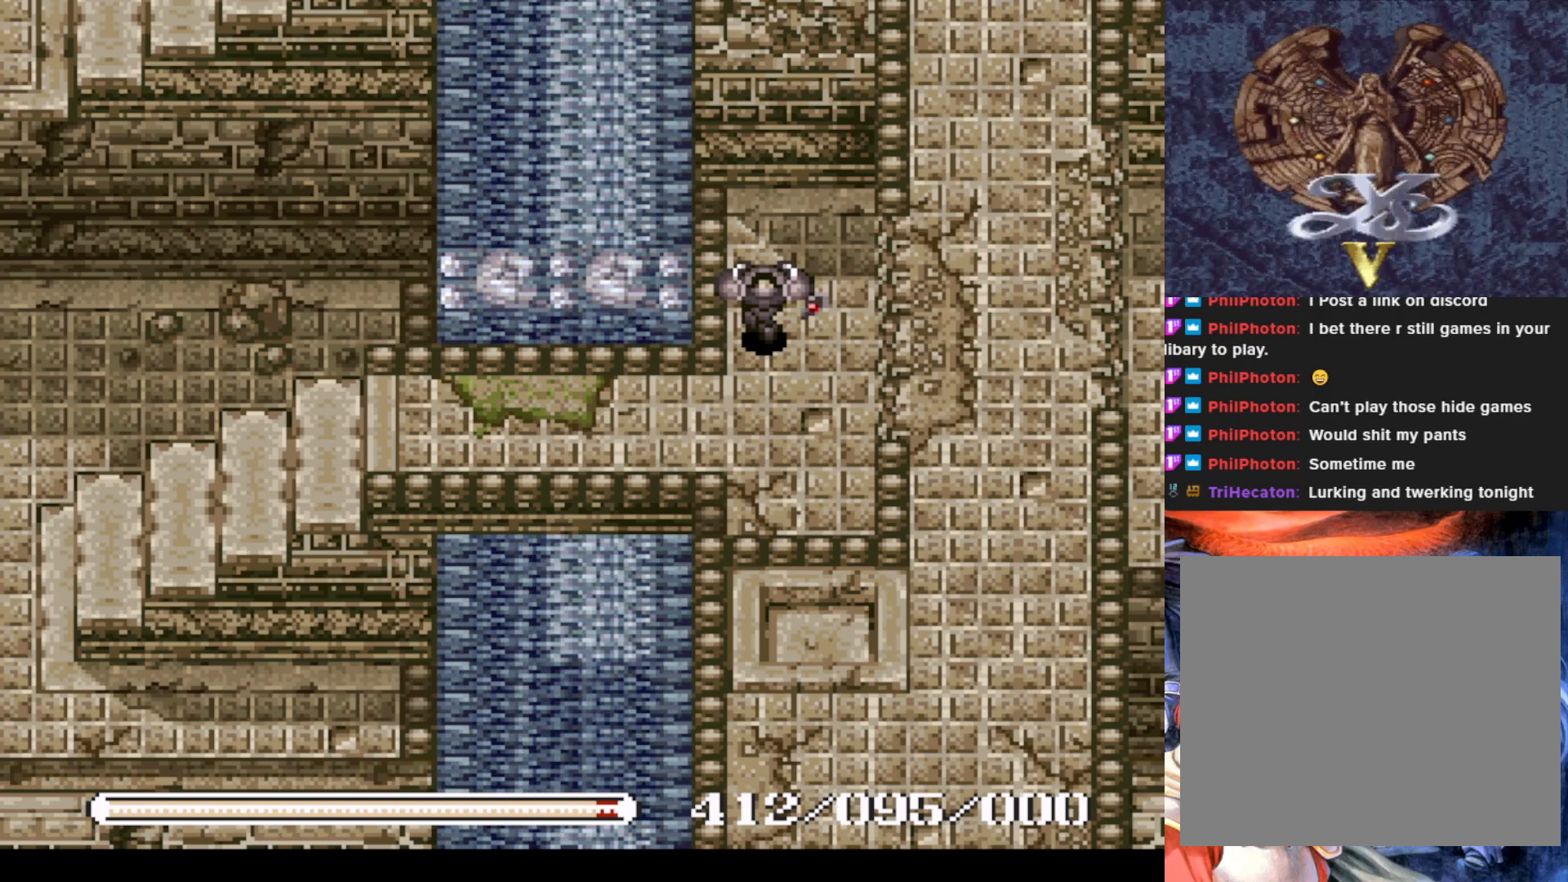
{"buttons": ["DPAD_RIGHT"], "left_stick": "center", "events": []}